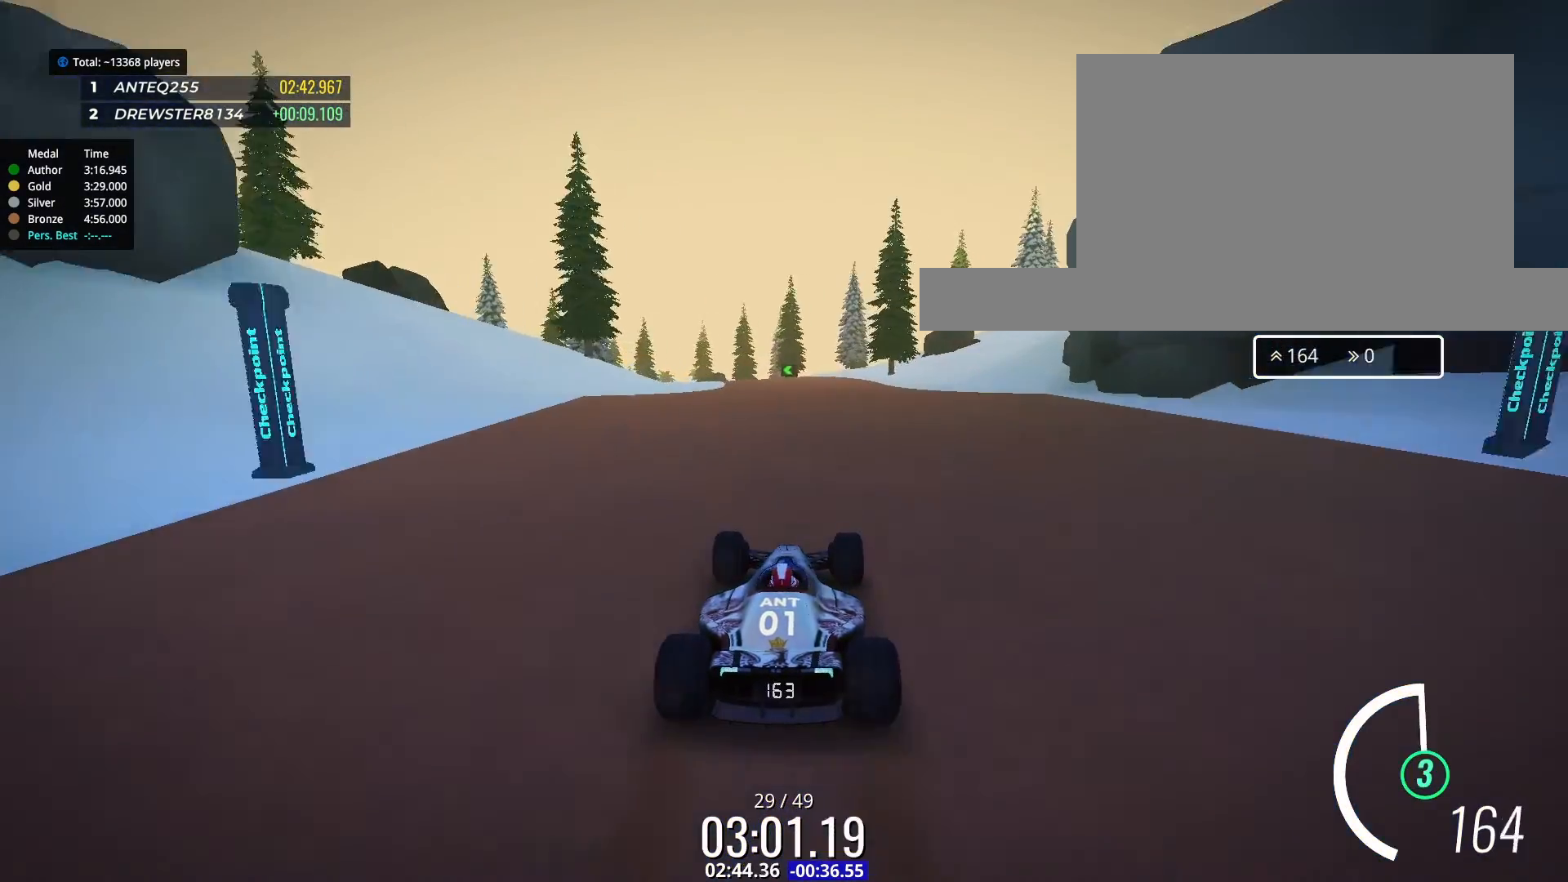
Gameplay with keyboard; each line is a JSON object with the keys held at the frame after it. "events" lists presses ("down") and releases ("up") of "down", "left", "right" and "up" between this image and that frame as [ms after this image, input, new state], when the widget could be followed in between. No other keys are recorded. Mouse input is not recorded.
{"keys": ["up"], "events": []}
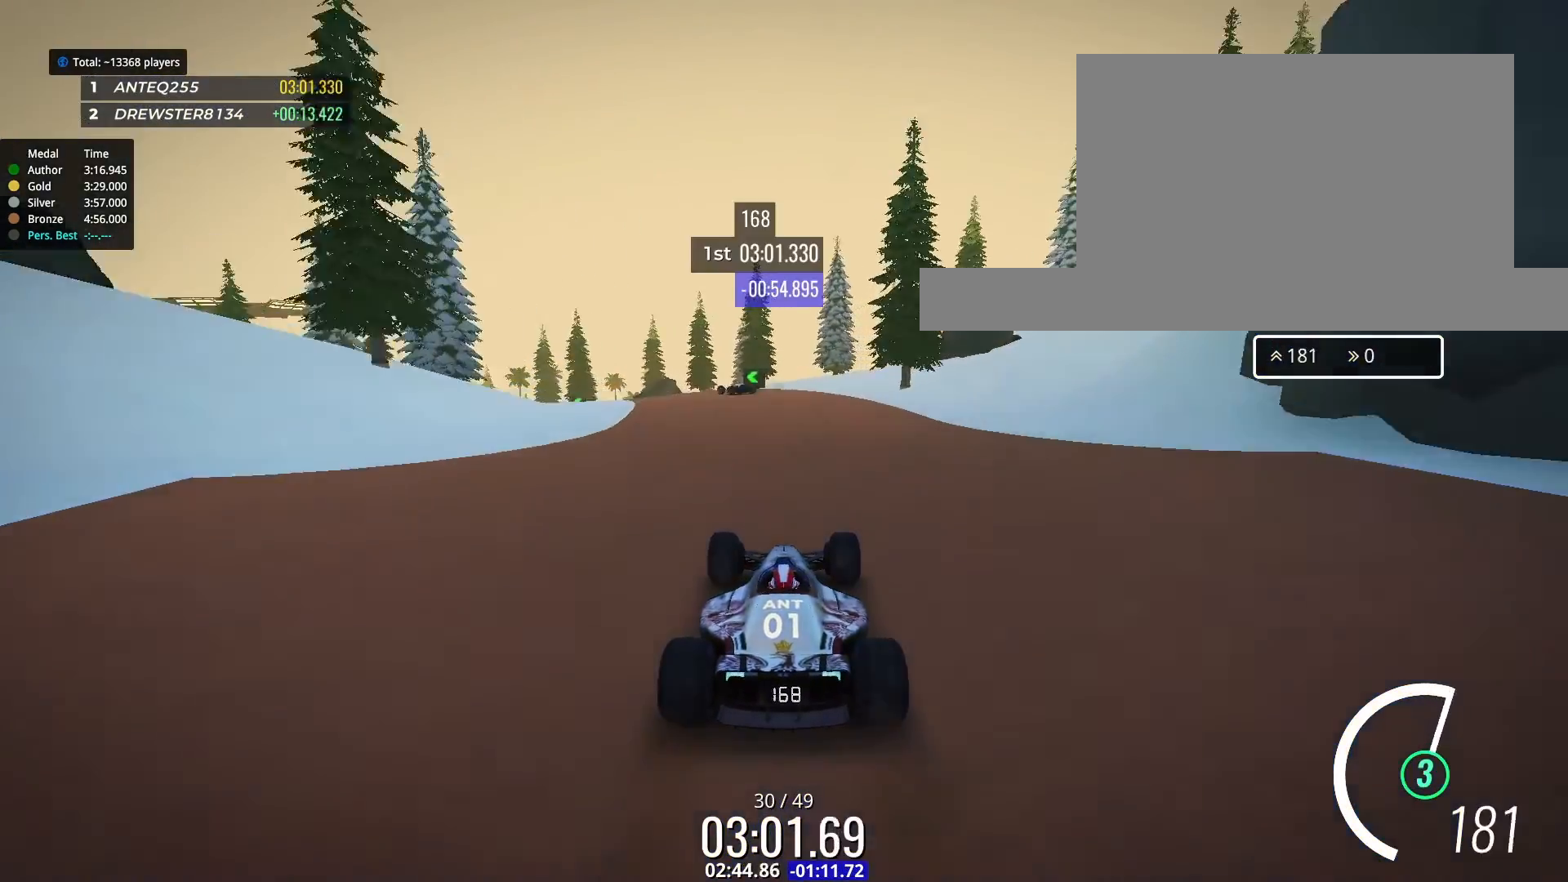
{"keys": ["left", "up"], "events": [[100, "left", "down"]]}
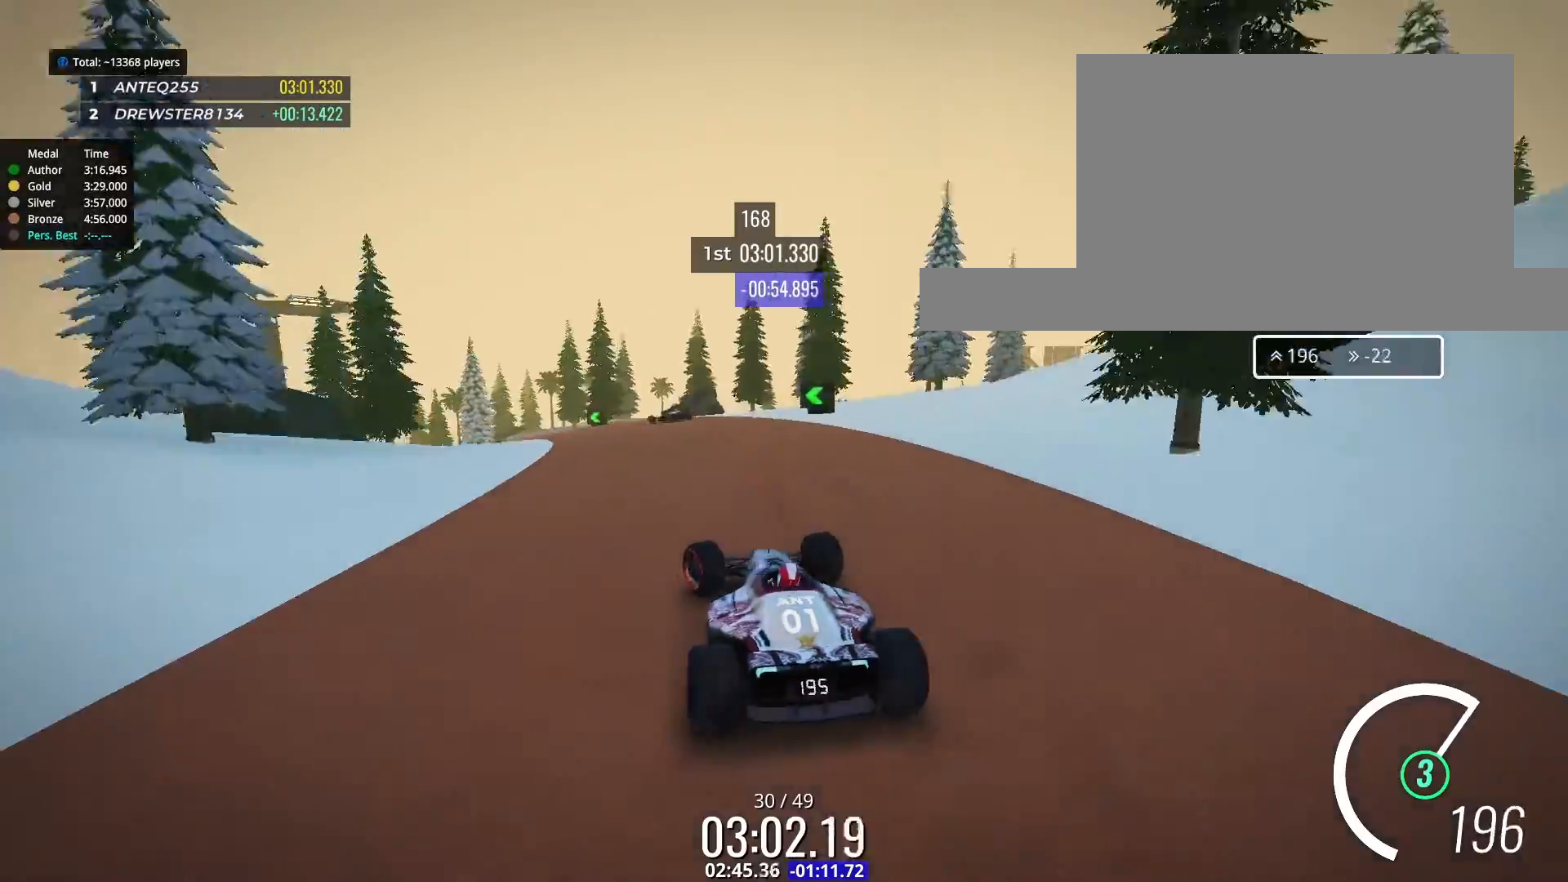
{"keys": ["up"], "events": [[333, "left", "up"], [367, "left", "down"], [467, "left", "up"]]}
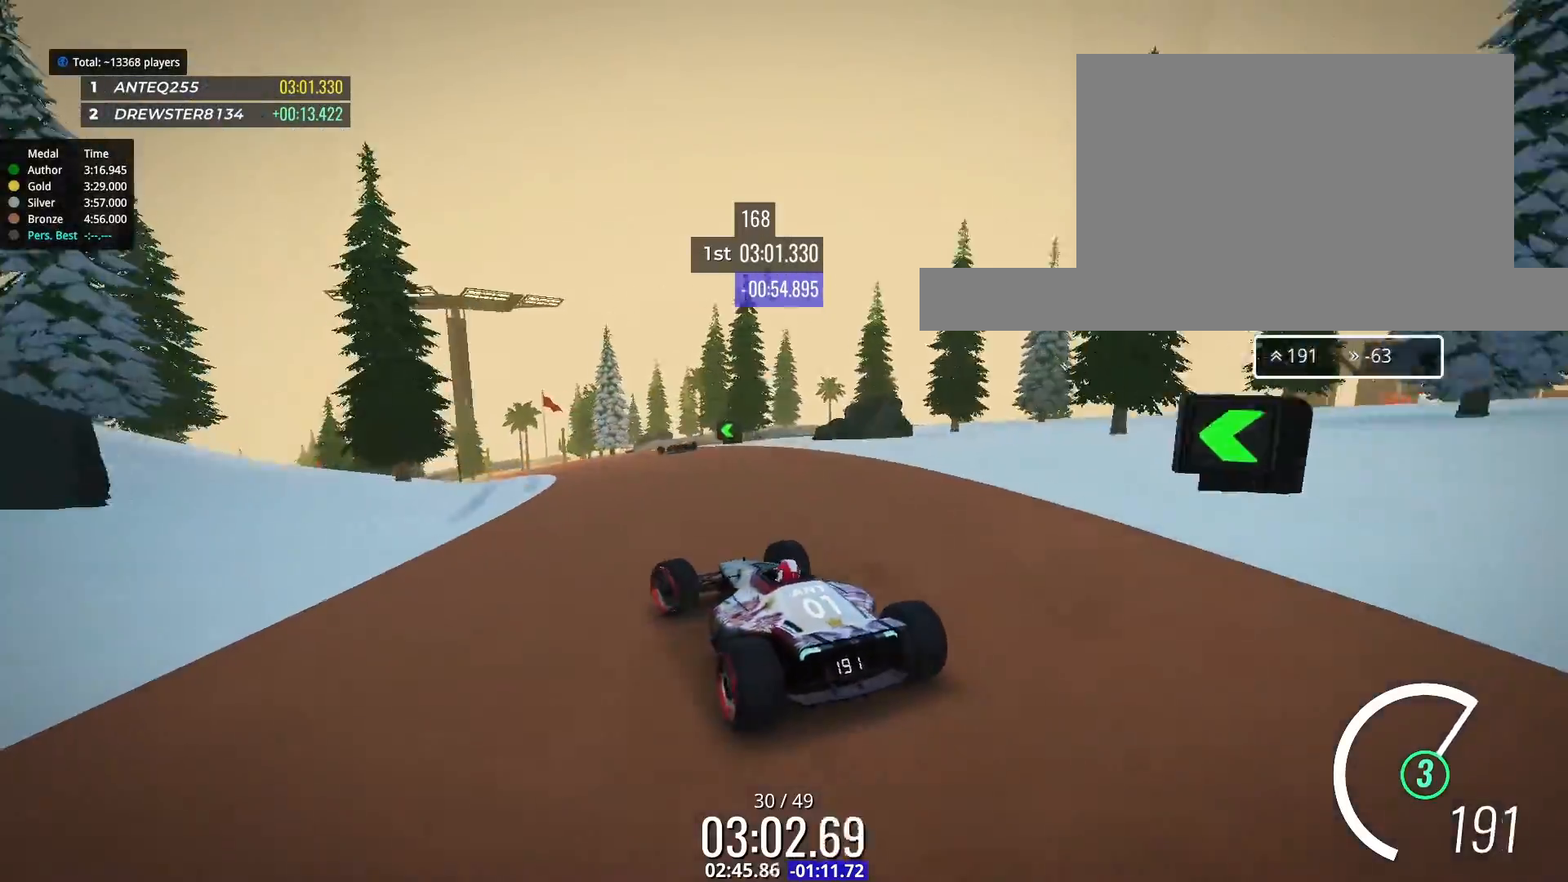
{"keys": ["left", "up"], "events": [[233, "right", "down"], [267, "right", "up"], [500, "left", "down"]]}
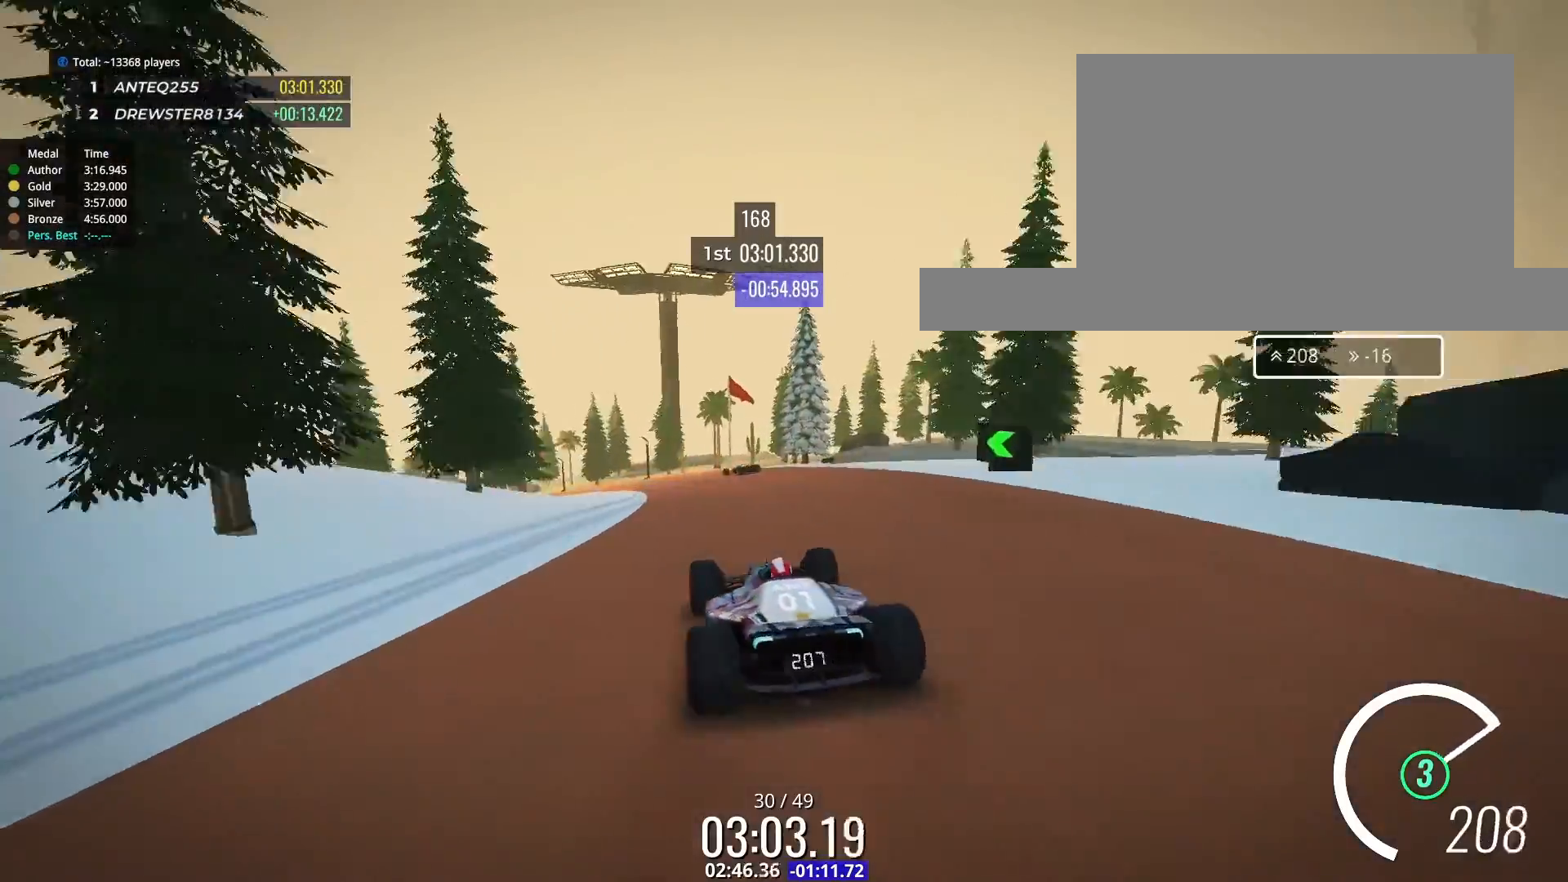
{"keys": ["up"], "events": [[267, "left", "up"]]}
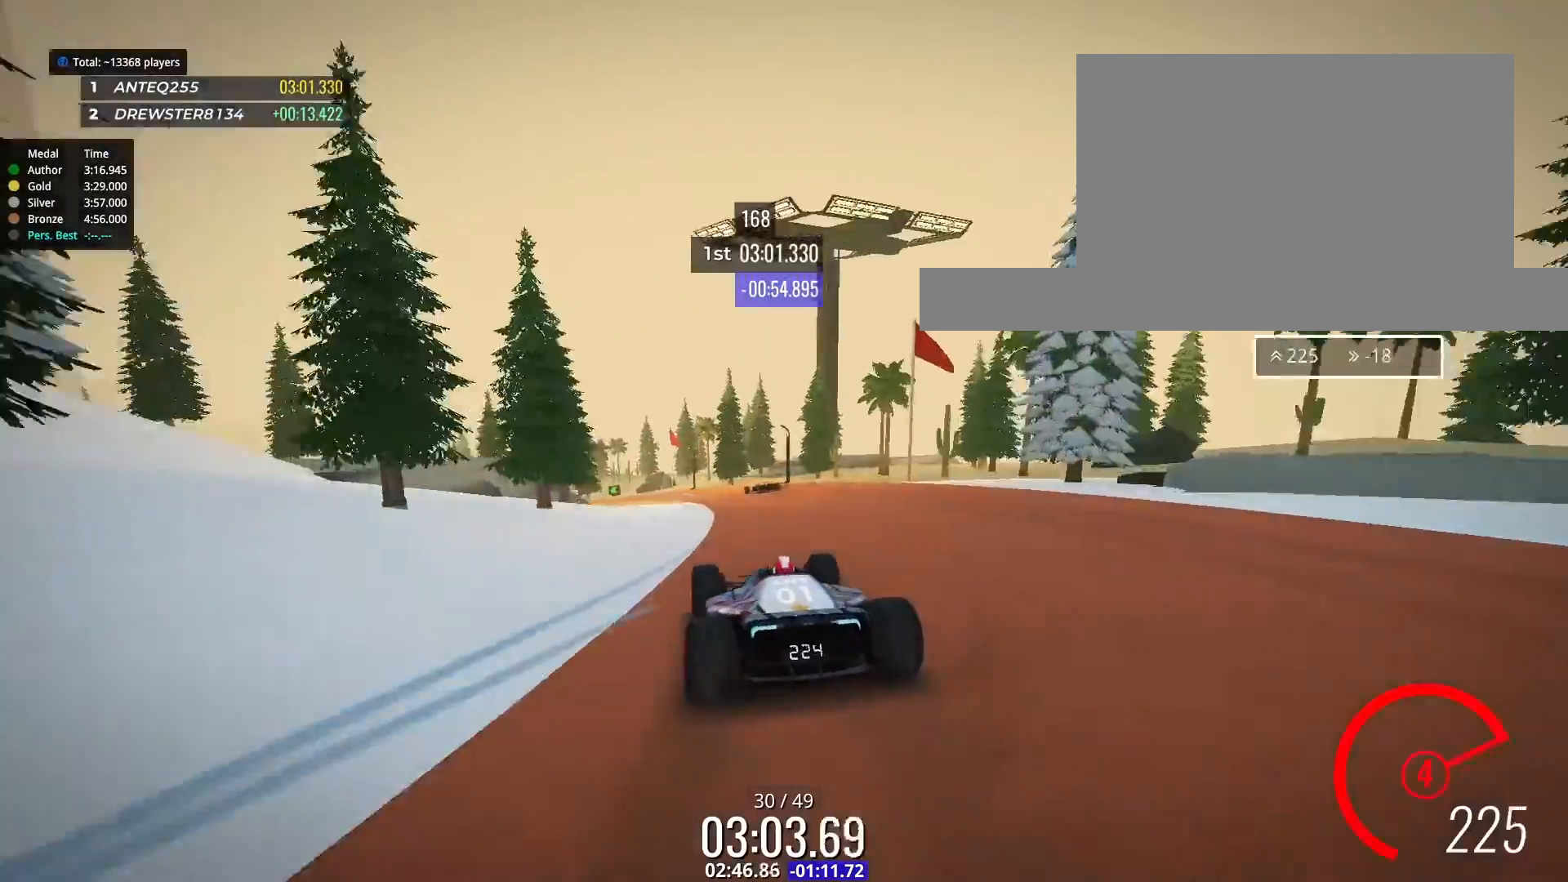
{"keys": ["up"], "events": [[67, "left", "down"], [233, "left", "up"]]}
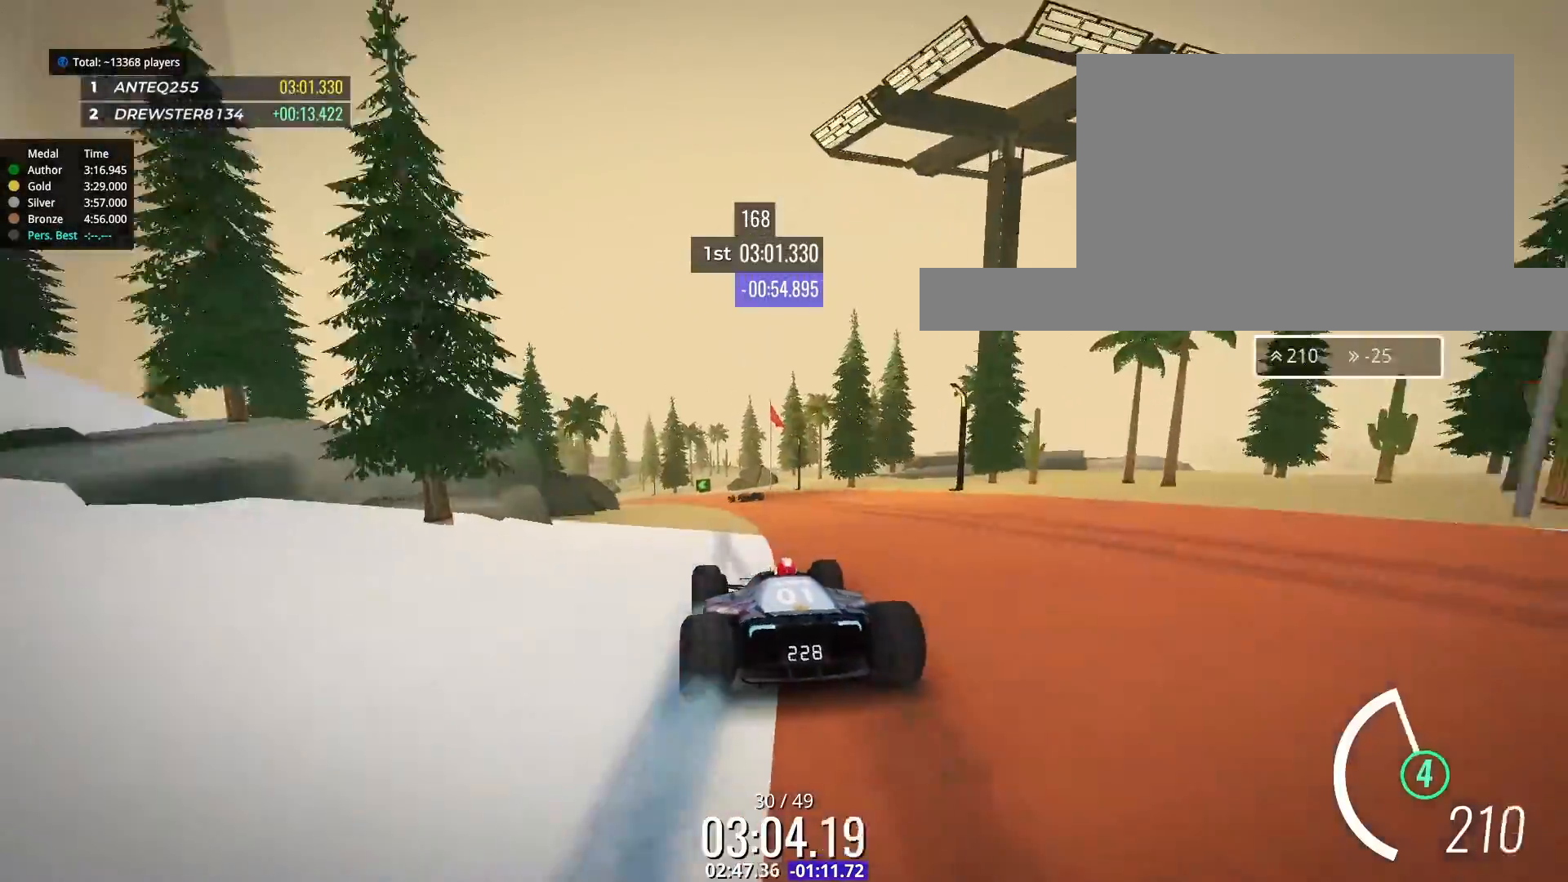
{"keys": ["up"], "events": [[133, "left", "down"], [267, "left", "up"]]}
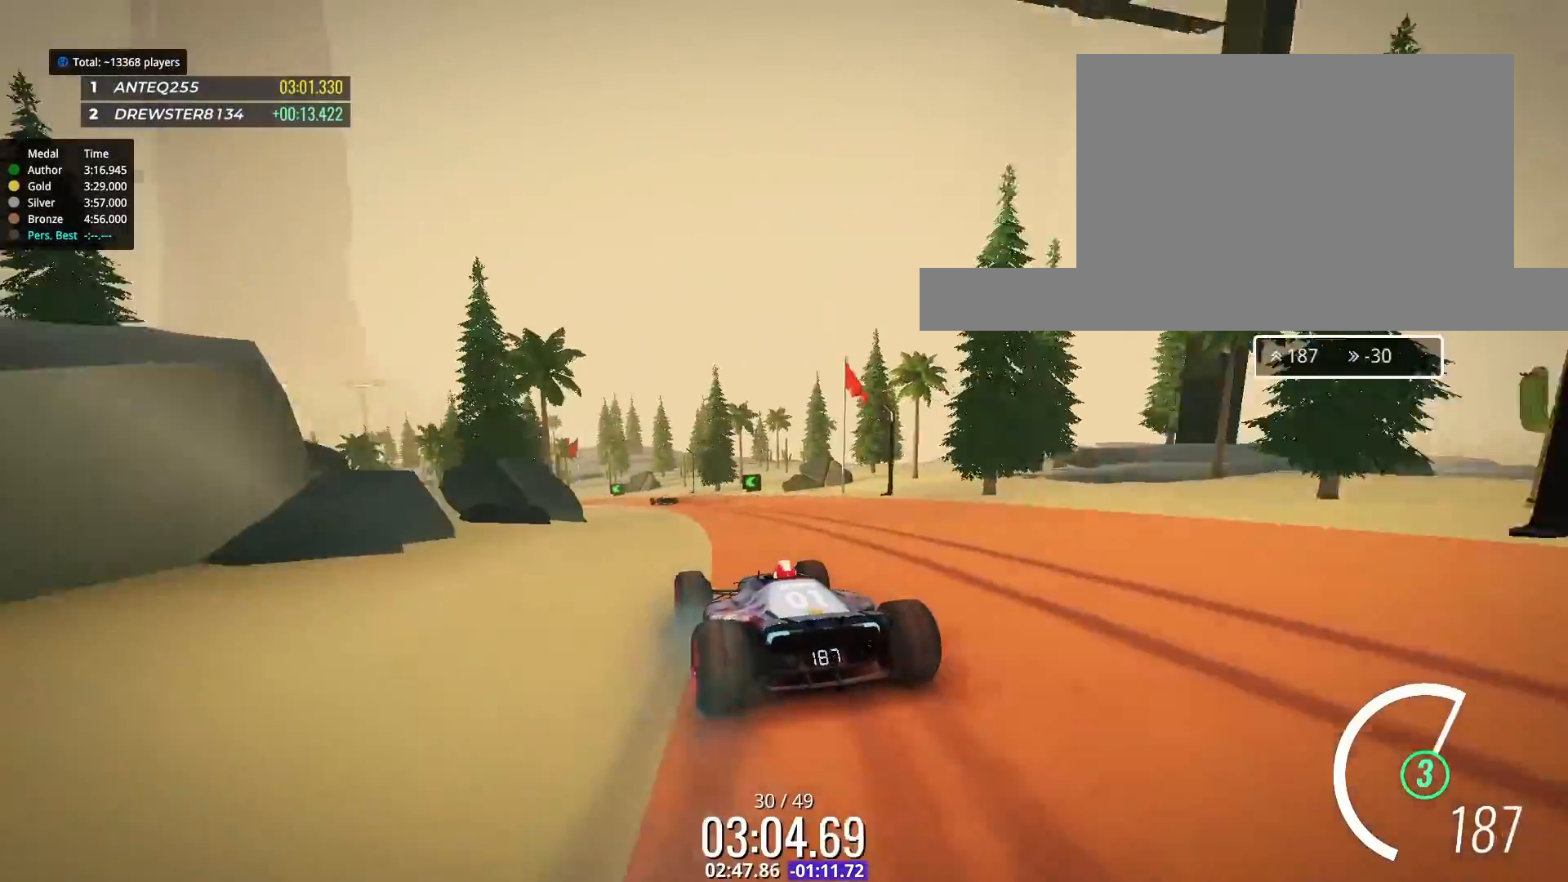
{"keys": ["right", "up"], "events": [[33, "left", "down"], [133, "left", "up"], [400, "right", "down"]]}
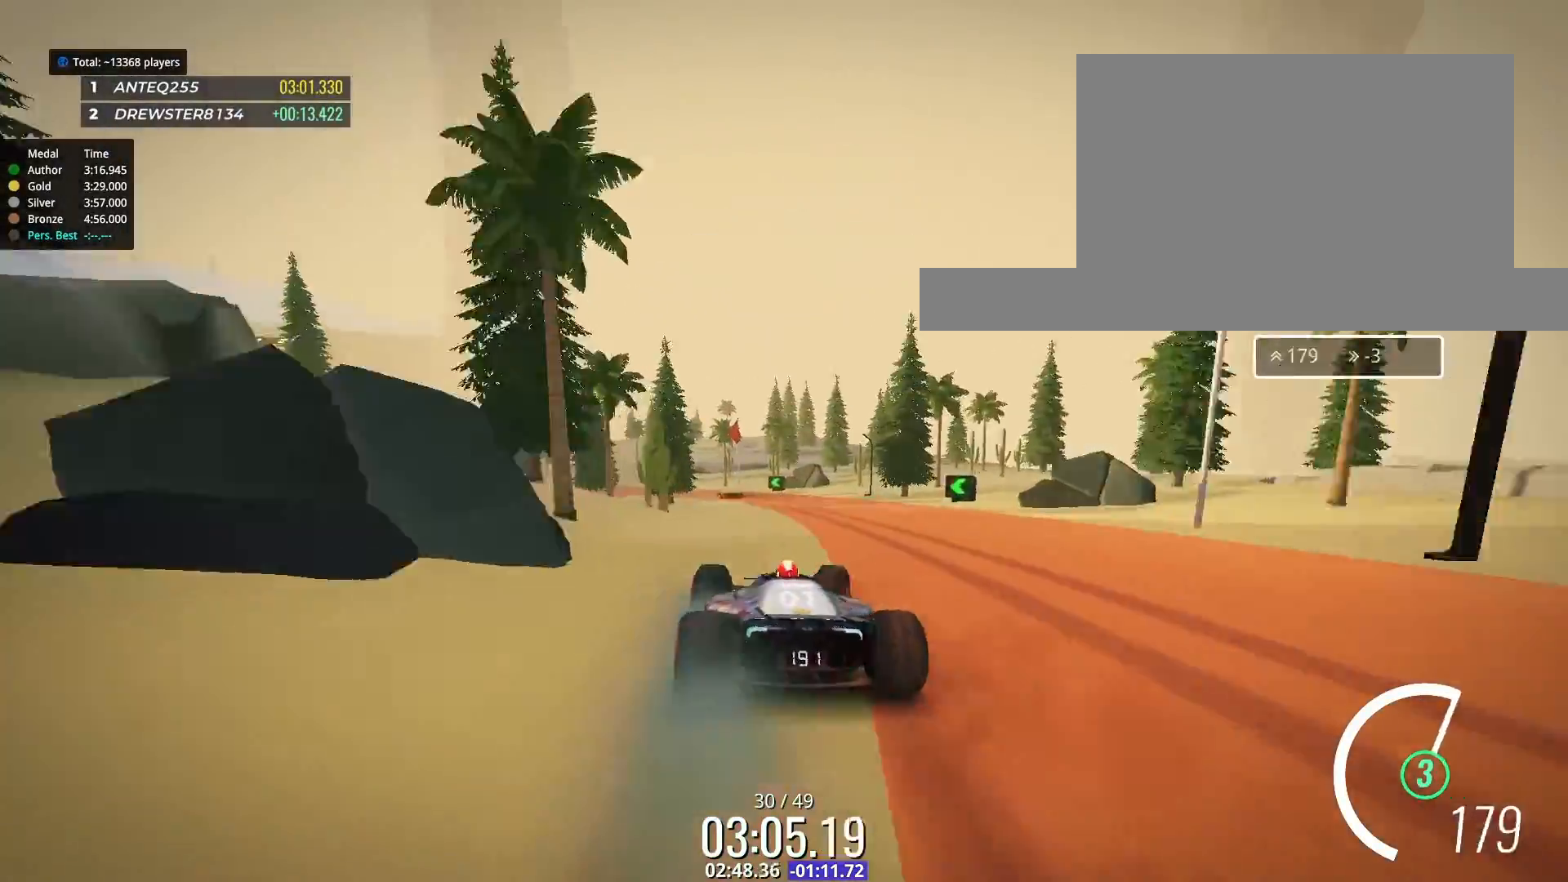
{"keys": ["left", "up"], "events": [[33, "right", "up"], [133, "right", "down"], [300, "right", "up"], [367, "left", "down"]]}
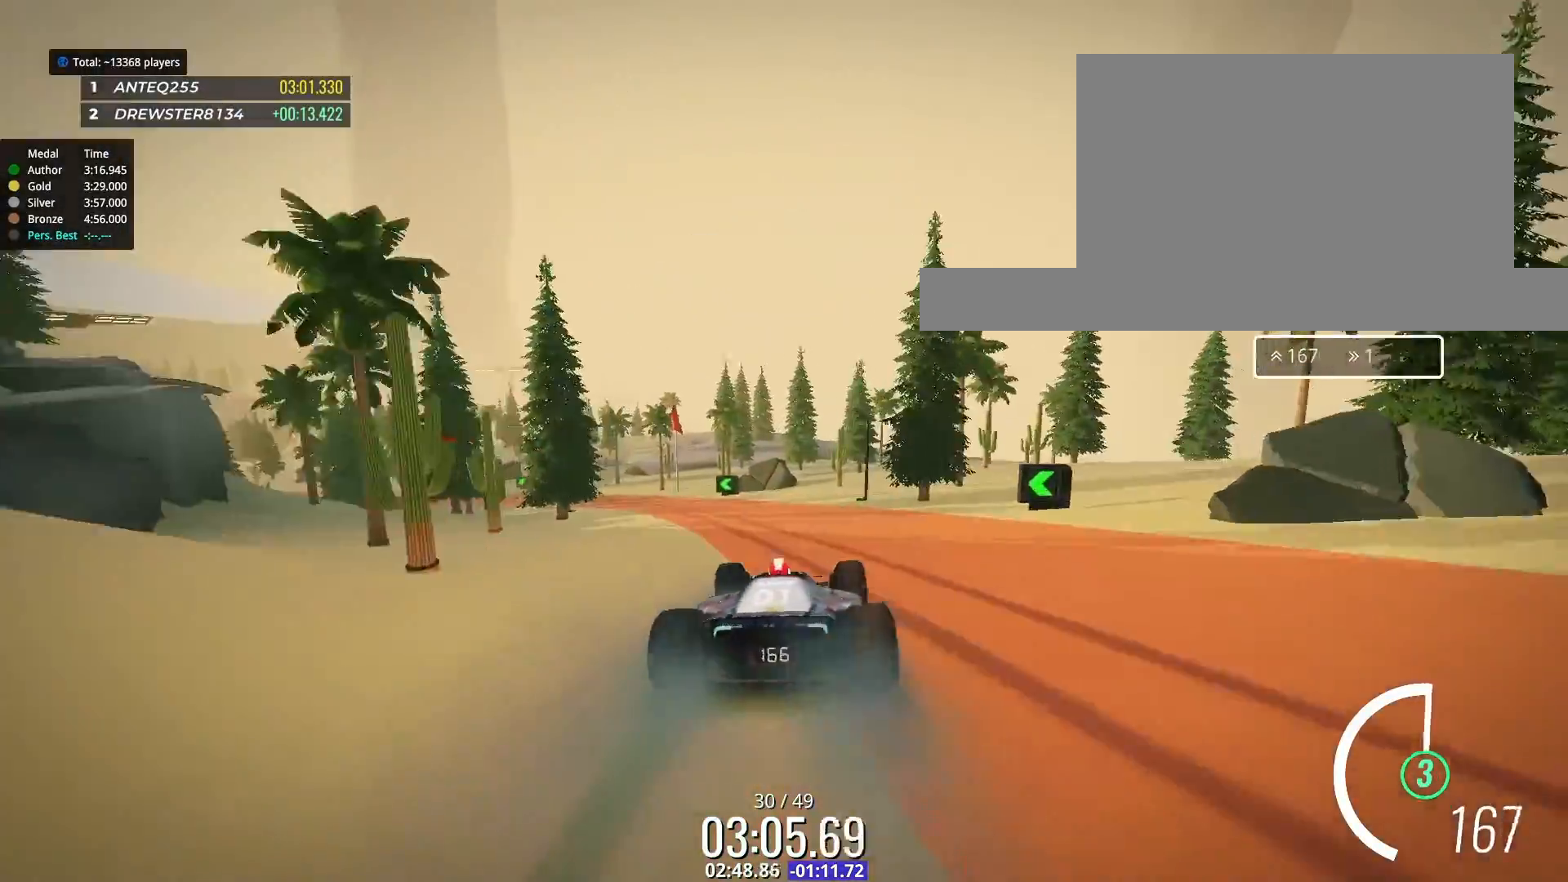
{"keys": ["left", "up"], "events": [[100, "left", "up"], [200, "left", "down"], [333, "left", "up"], [367, "left", "down"]]}
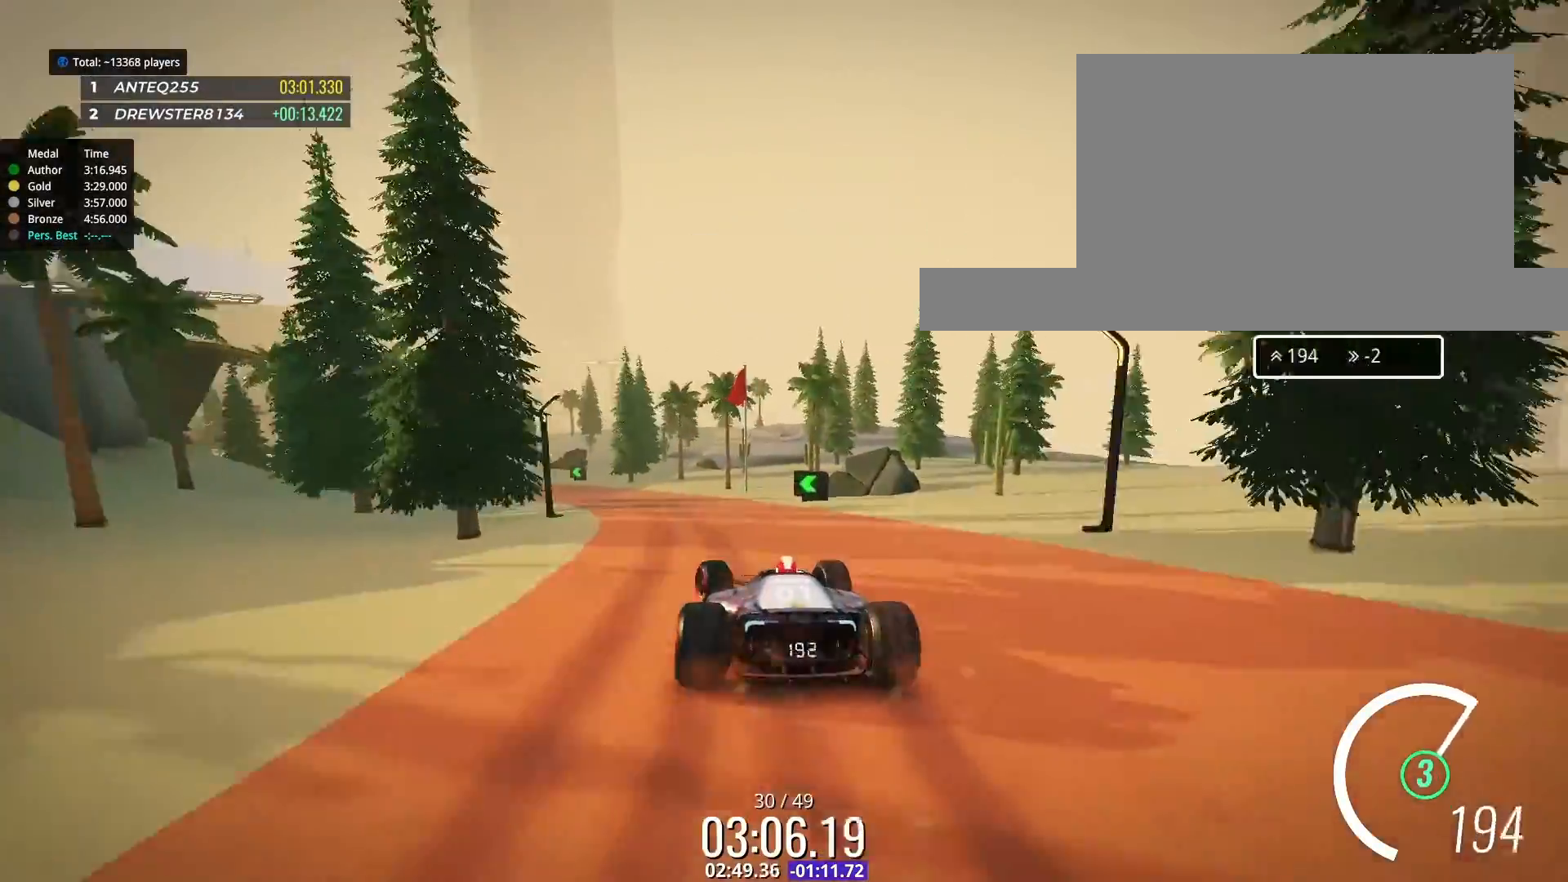
{"keys": ["up"], "events": [[200, "left", "up"], [333, "left", "down"], [433, "left", "up"]]}
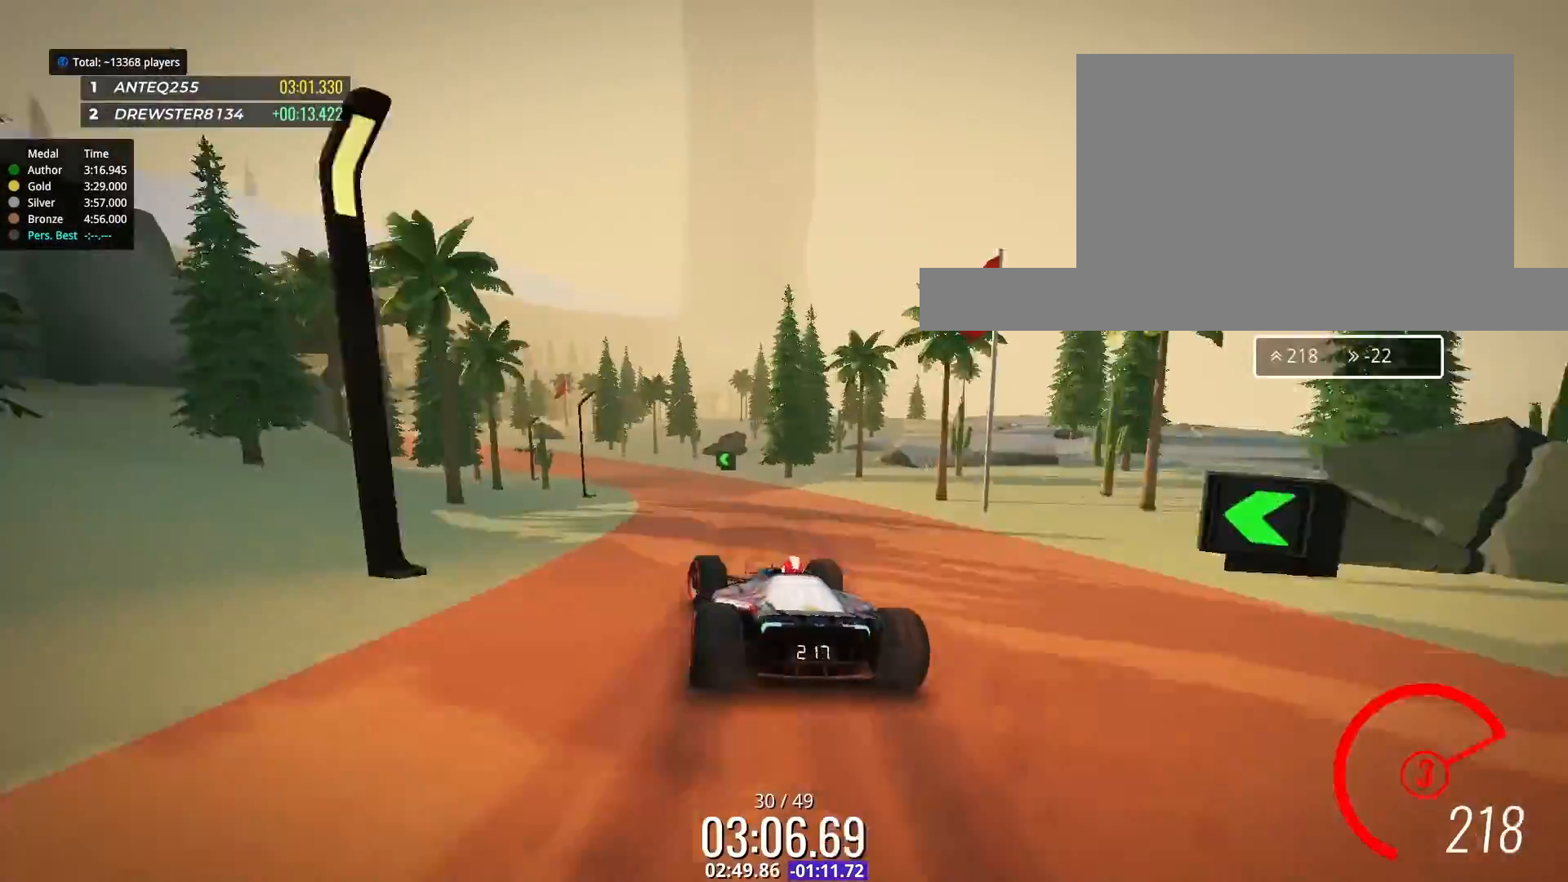
{"keys": ["up"], "events": [[33, "left", "down"], [500, "left", "up"]]}
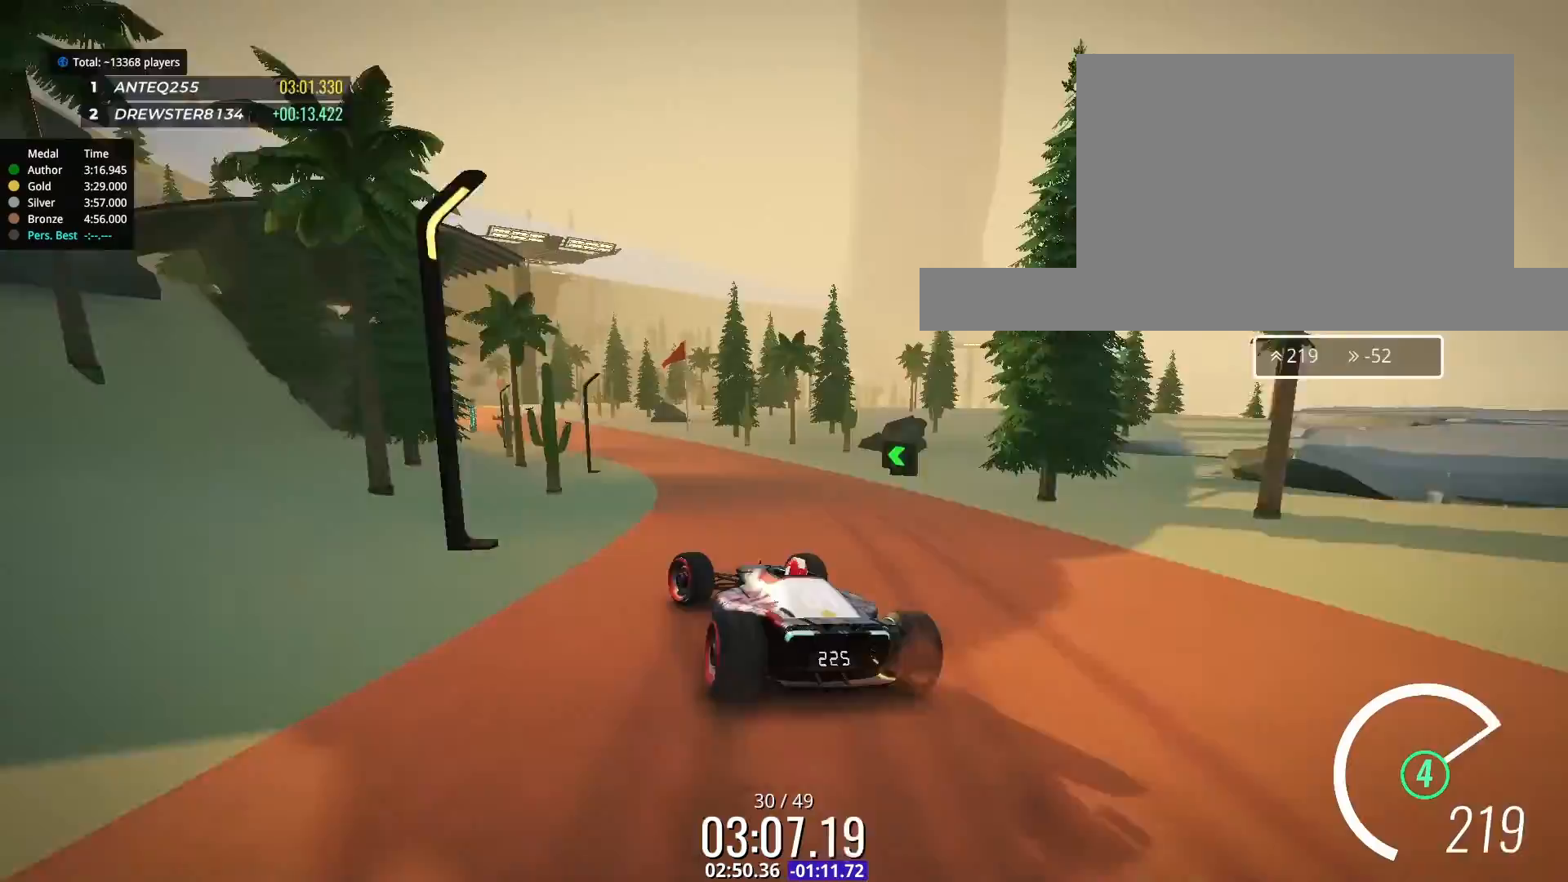
{"keys": ["up"], "events": []}
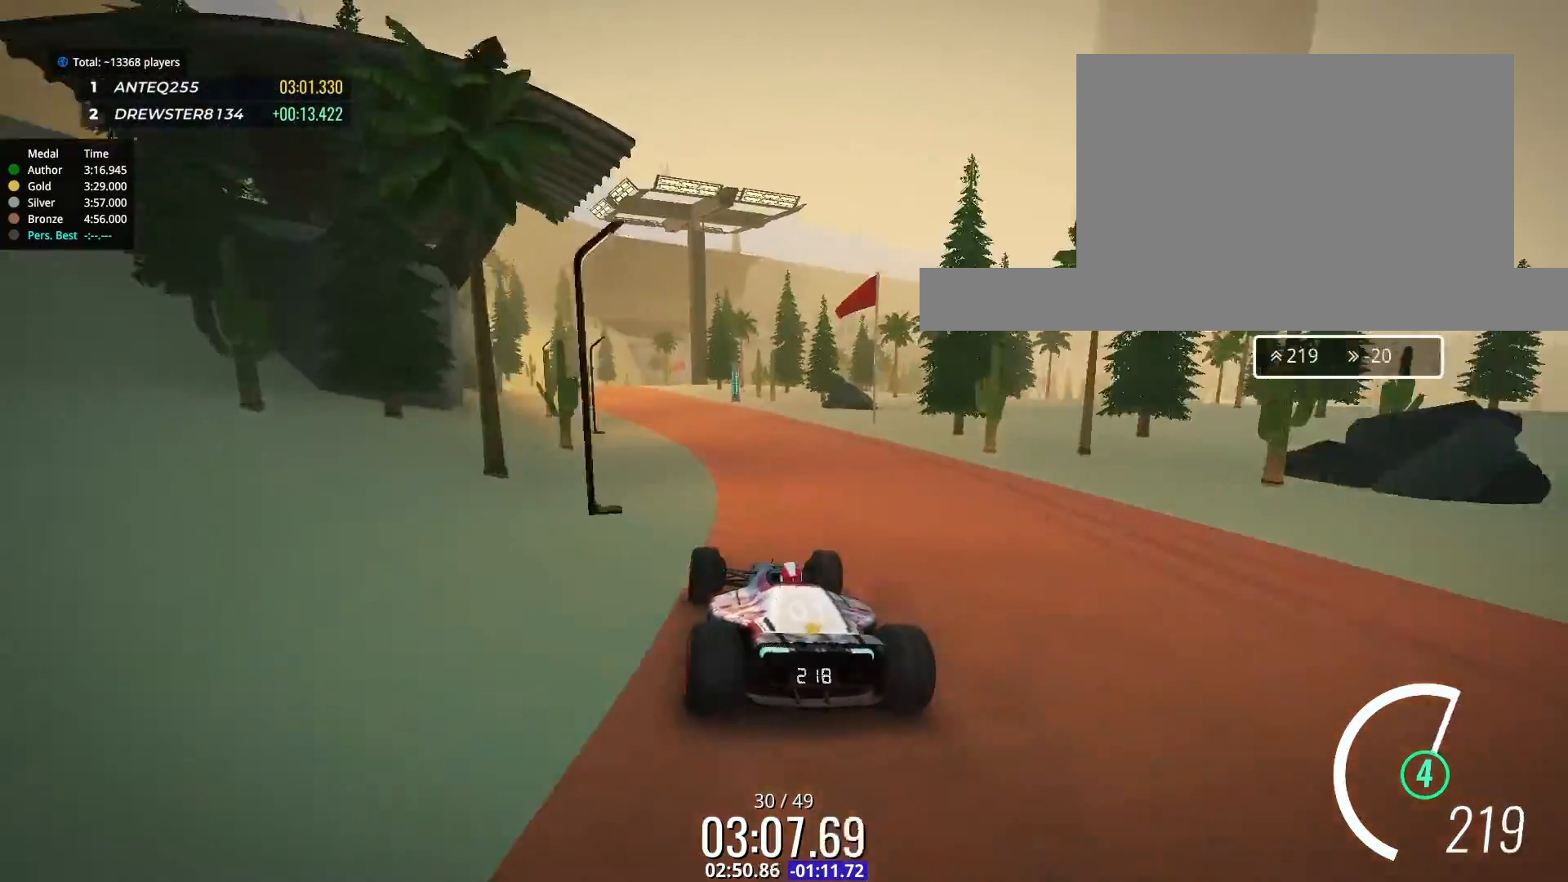
{"keys": ["left", "up"], "events": [[167, "left", "down"], [367, "left", "up"], [467, "left", "down"]]}
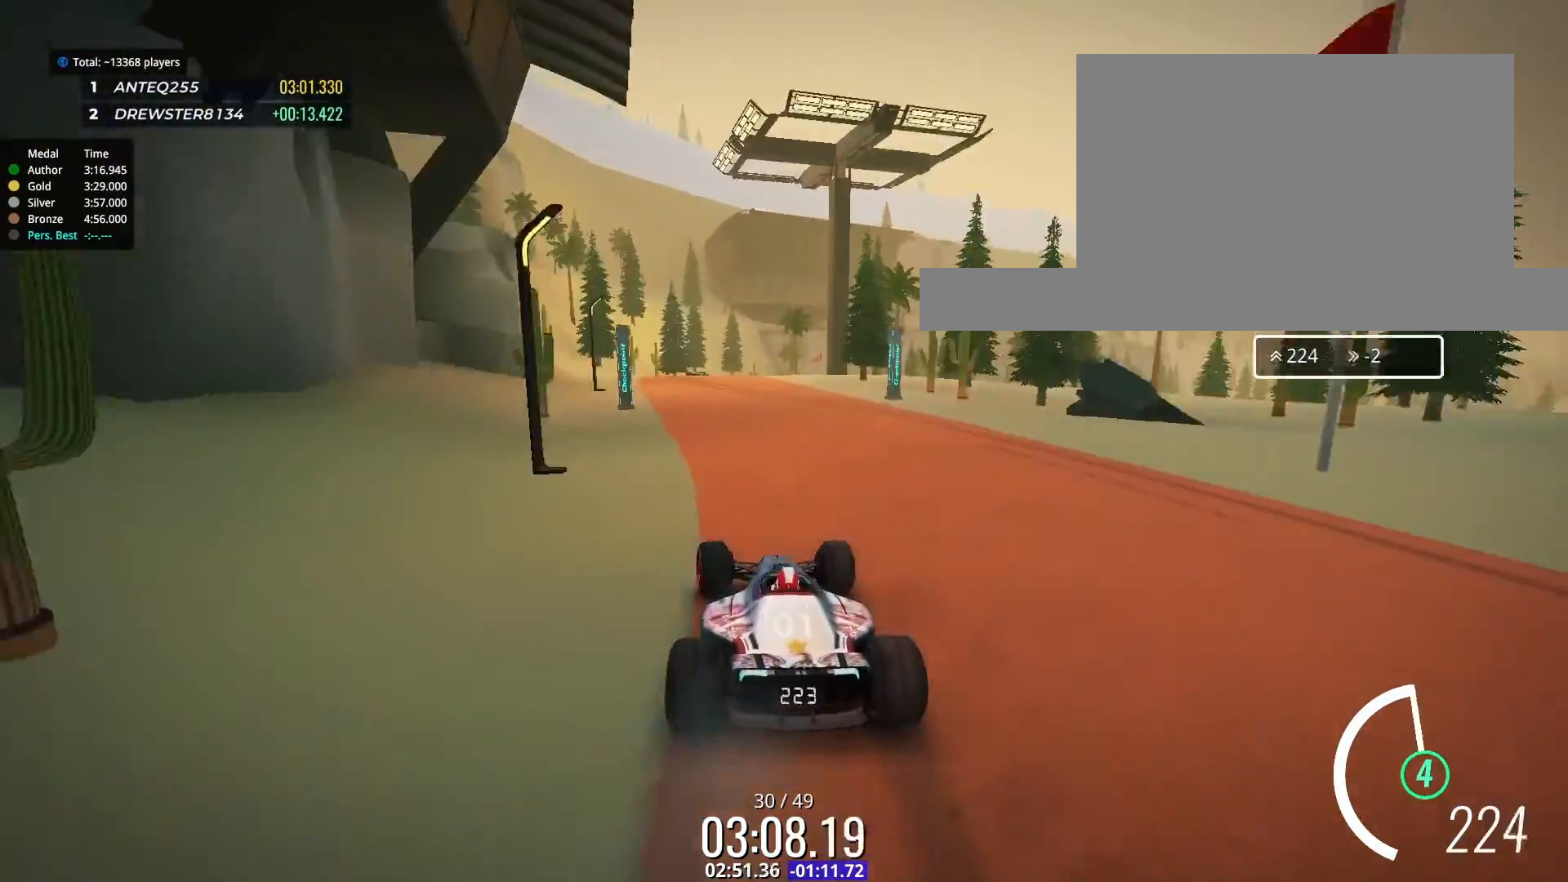
{"keys": ["right", "up"], "events": [[133, "left", "up"], [267, "right", "down"]]}
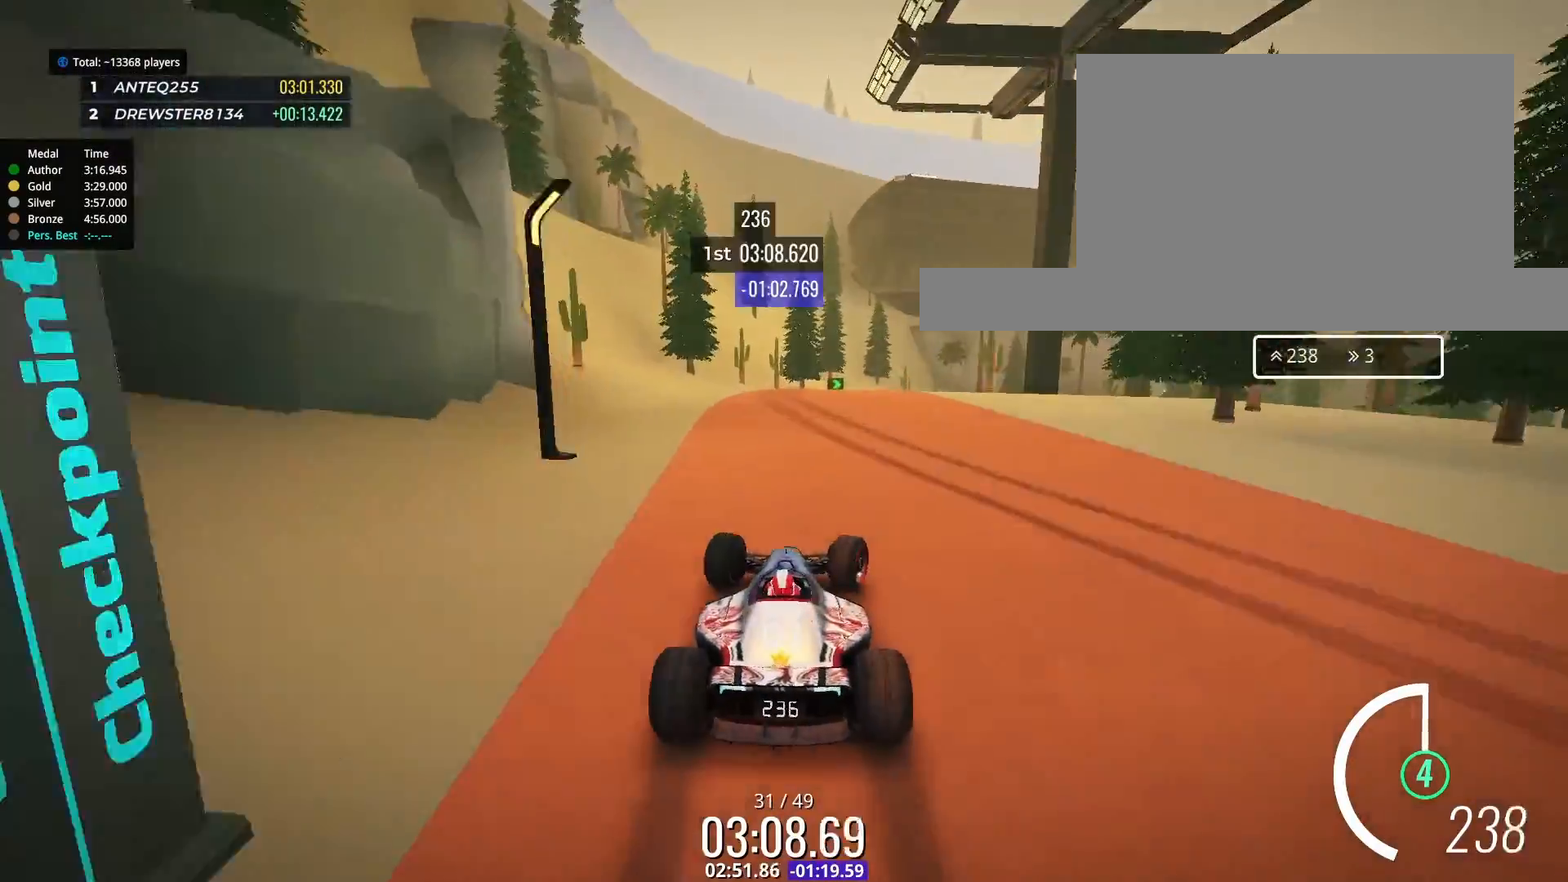
{"keys": ["right", "up"], "events": [[333, "right", "up"], [433, "right", "down"]]}
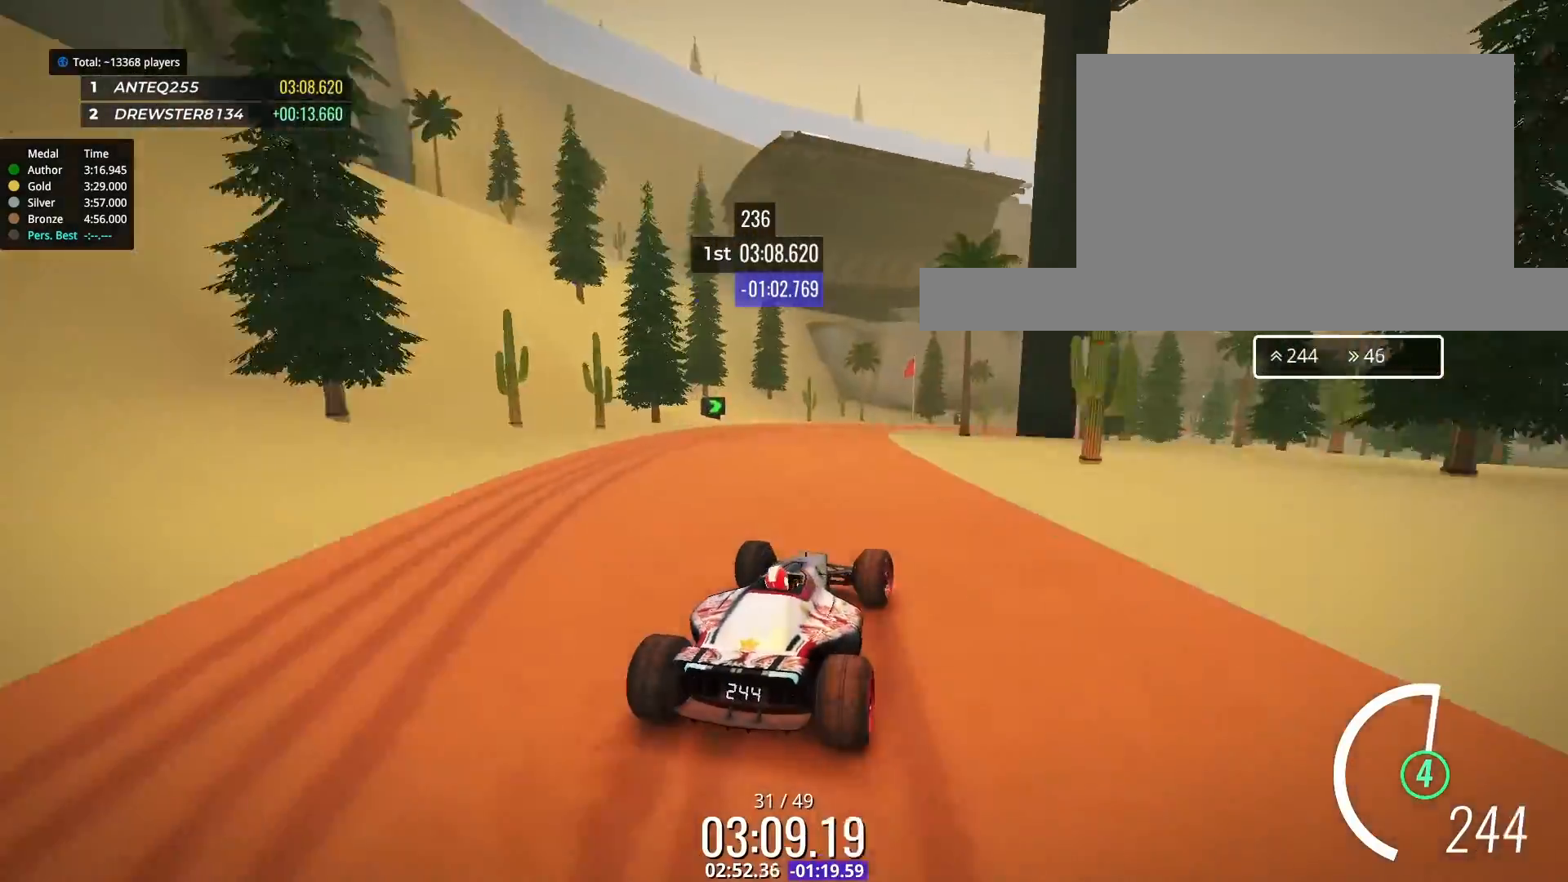
{"keys": ["up"], "events": [[233, "right", "up"], [333, "left", "down"], [500, "left", "up"]]}
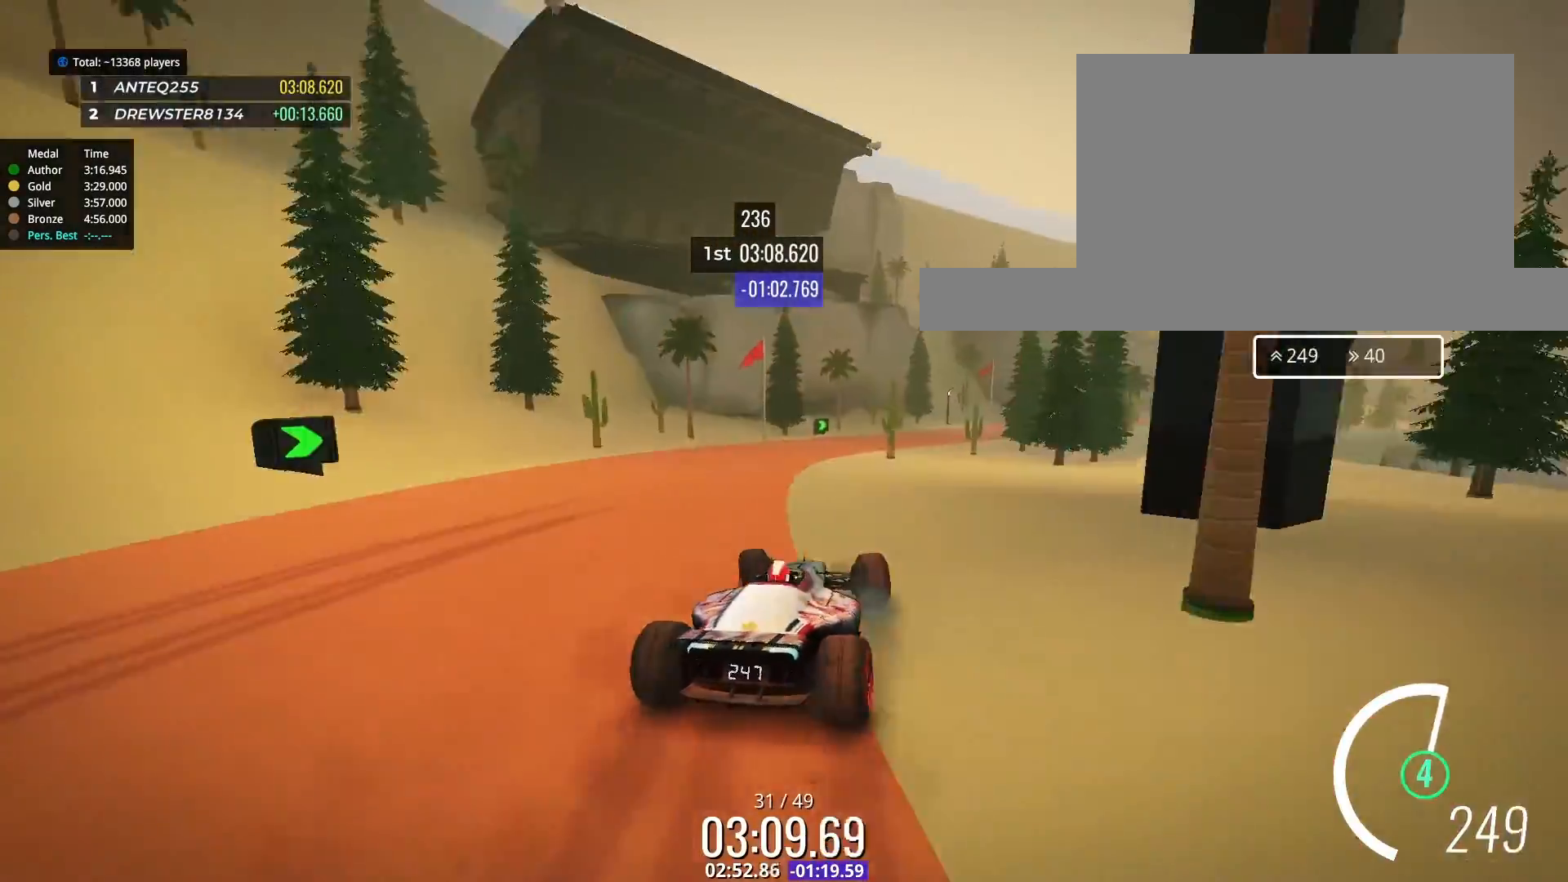
{"keys": ["right", "up"], "events": [[33, "right", "down"], [233, "right", "up"], [400, "right", "down"]]}
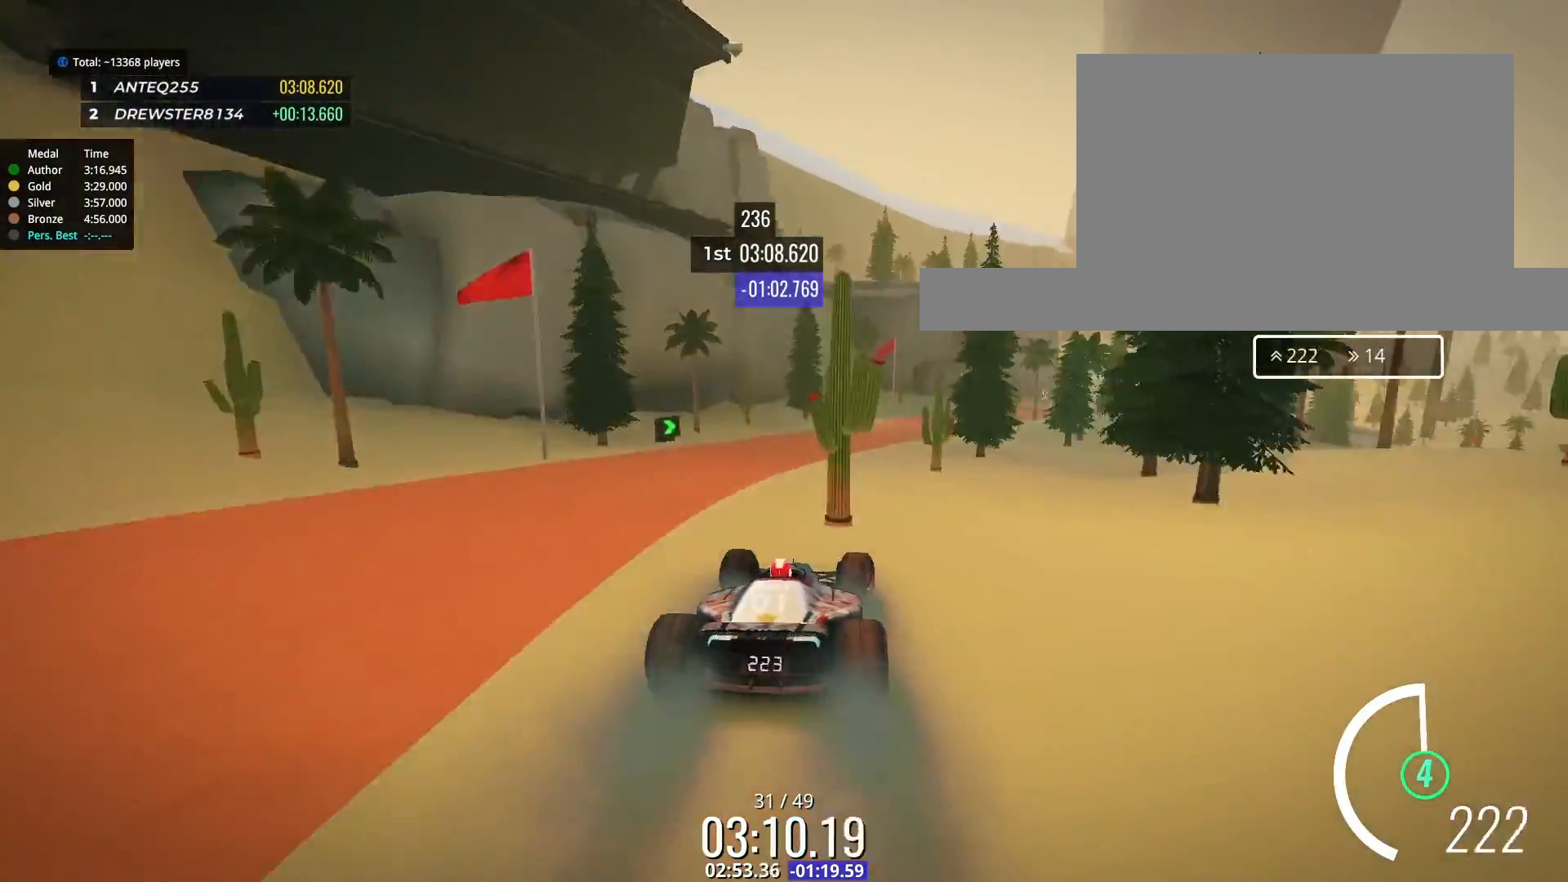
{"keys": ["up"], "events": [[33, "right", "up"], [133, "right", "down"], [367, "right", "up"]]}
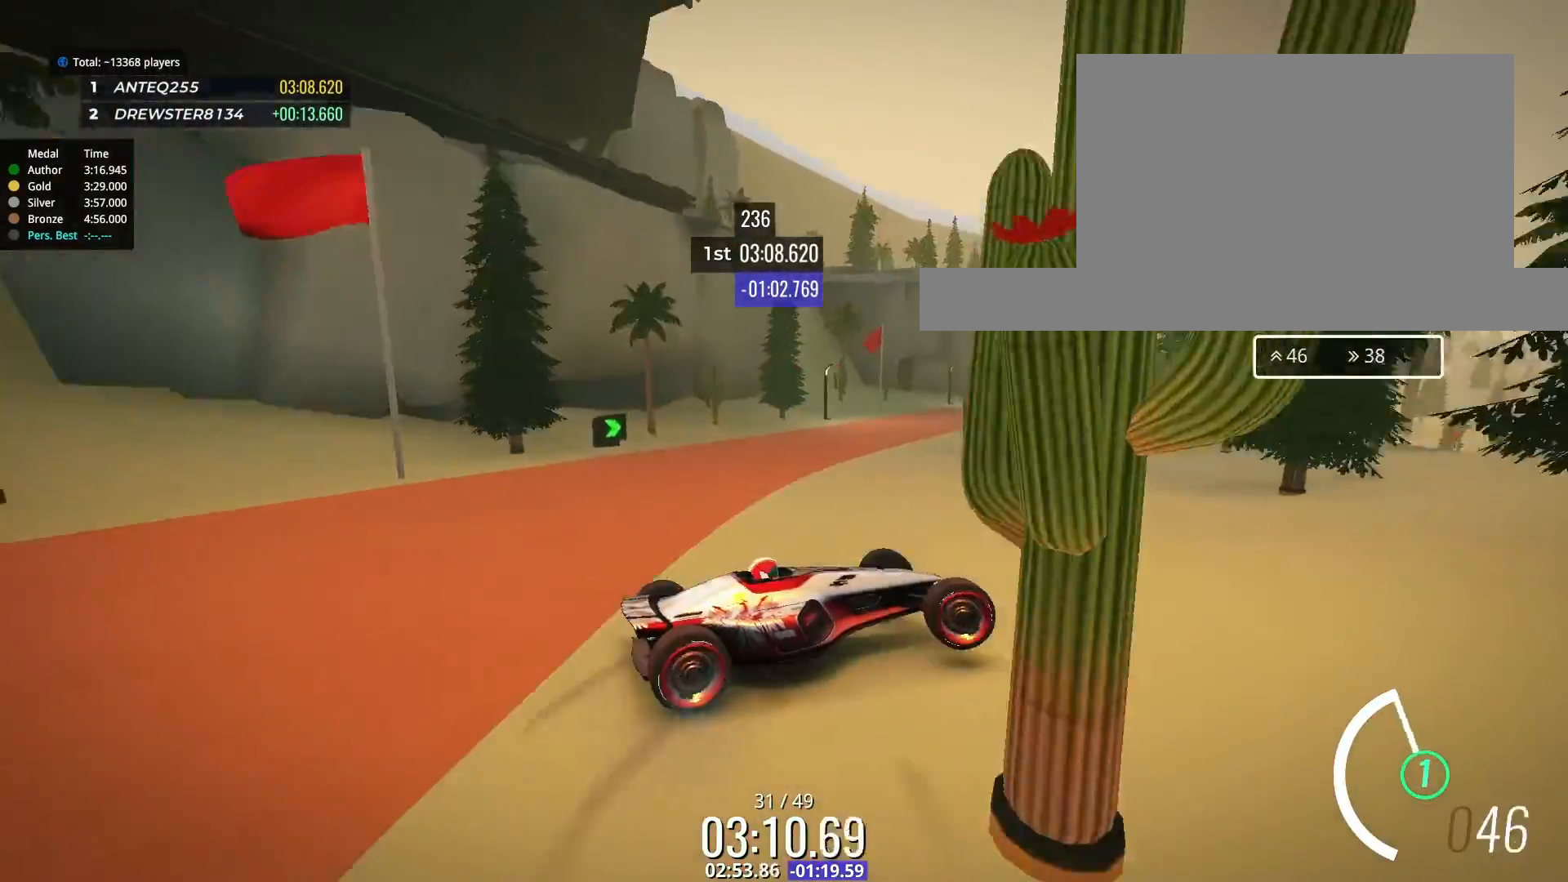
{"keys": ["up"], "events": [[133, "left", "down"], [300, "left", "up"]]}
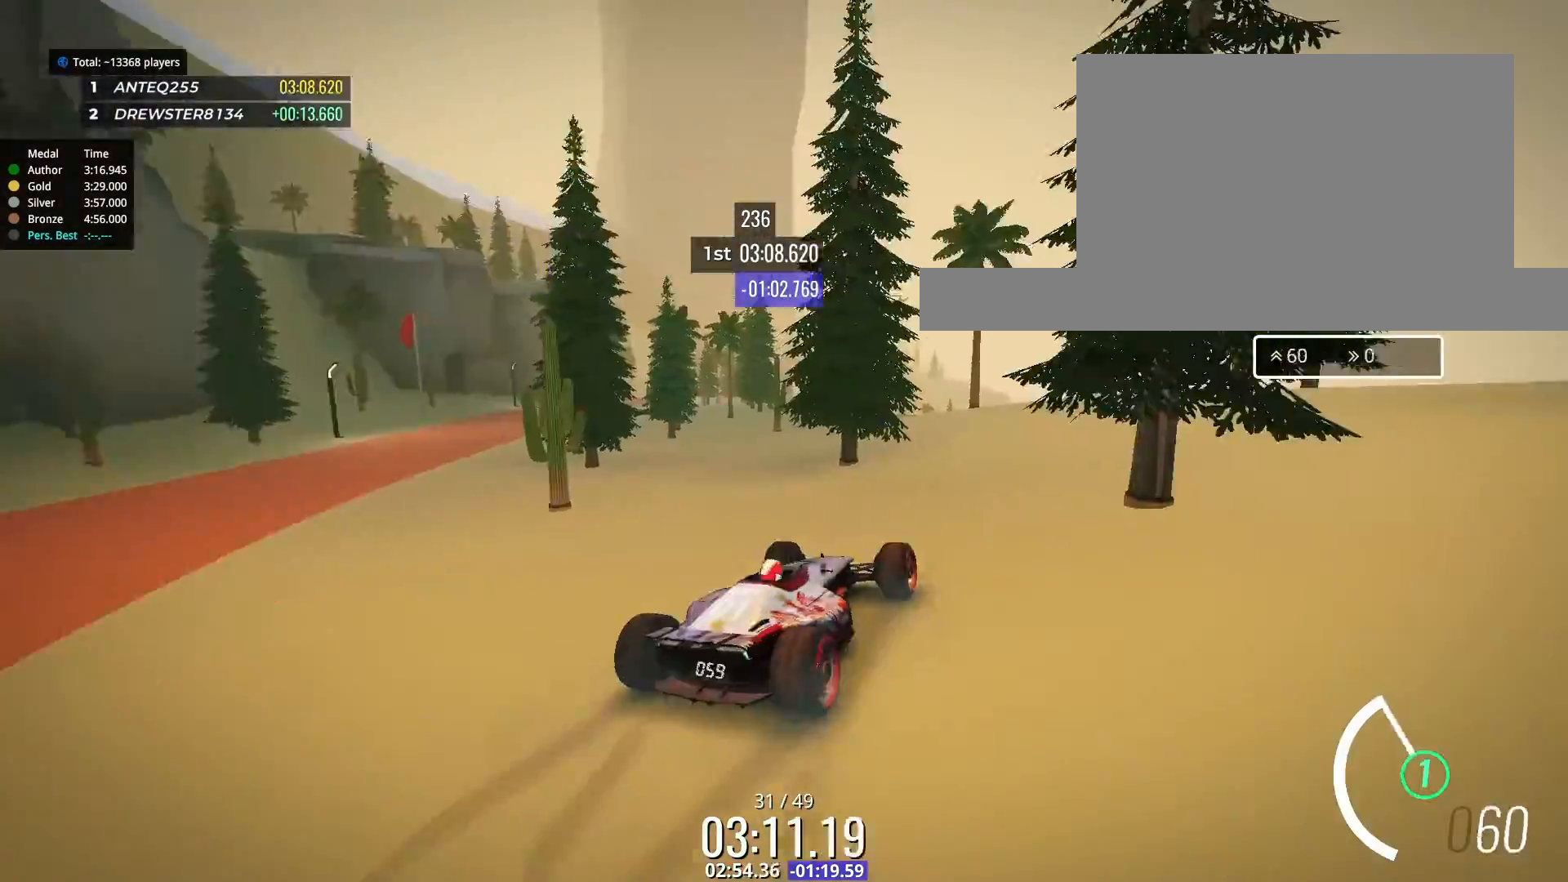
{"keys": ["up"], "events": [[233, "left", "down"], [467, "left", "up"]]}
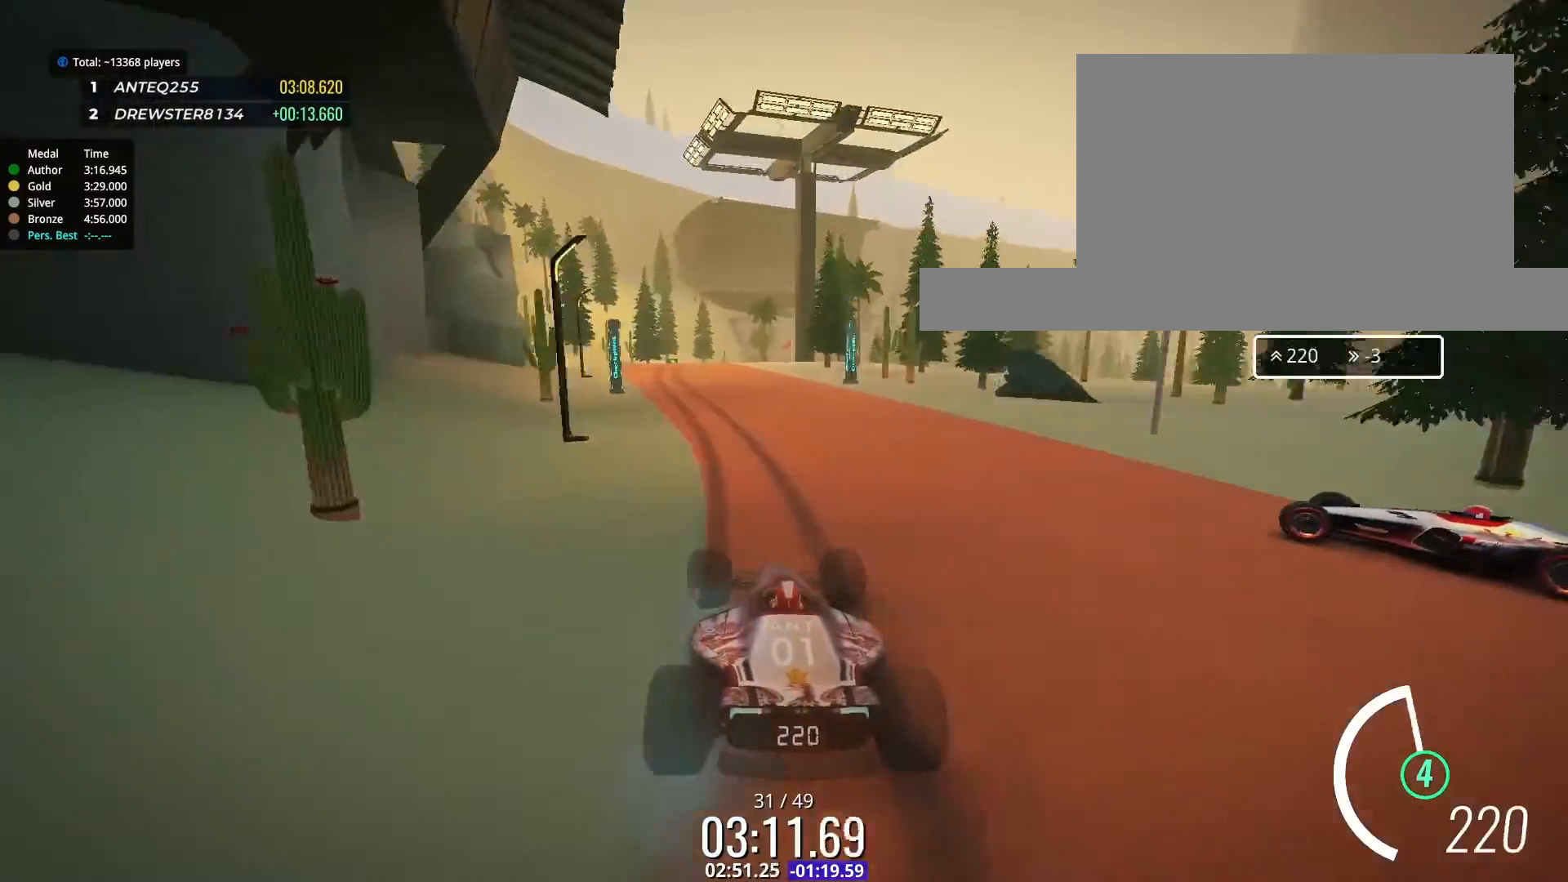
{"keys": ["right", "up"], "events": [[67, "left", "down"], [233, "left", "up"], [367, "right", "down"]]}
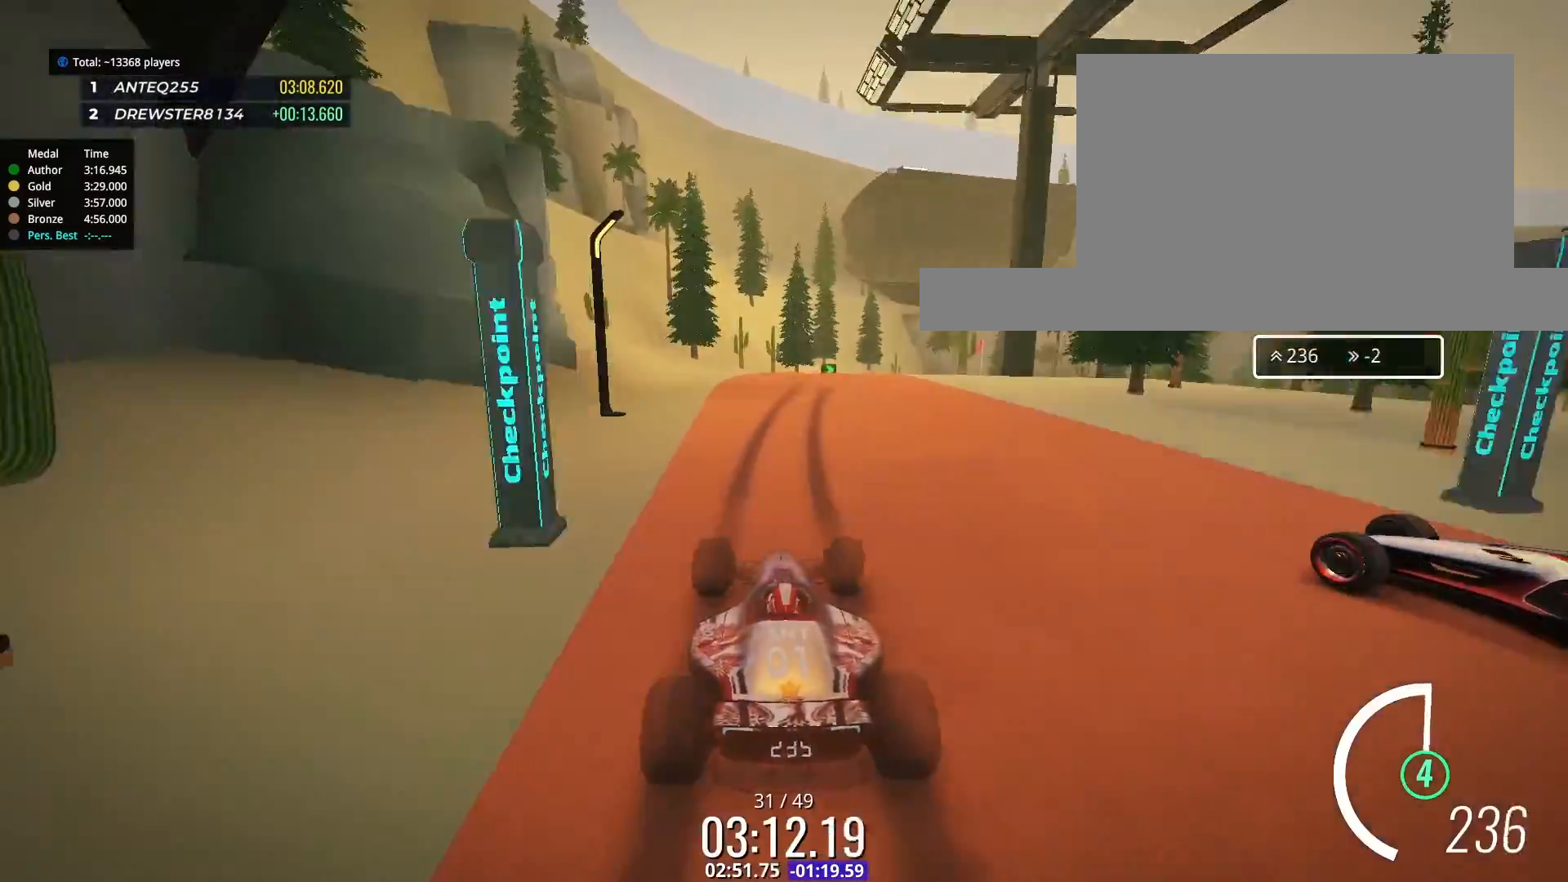
{"keys": ["right", "up"], "events": [[33, "right", "up"], [133, "right", "down"]]}
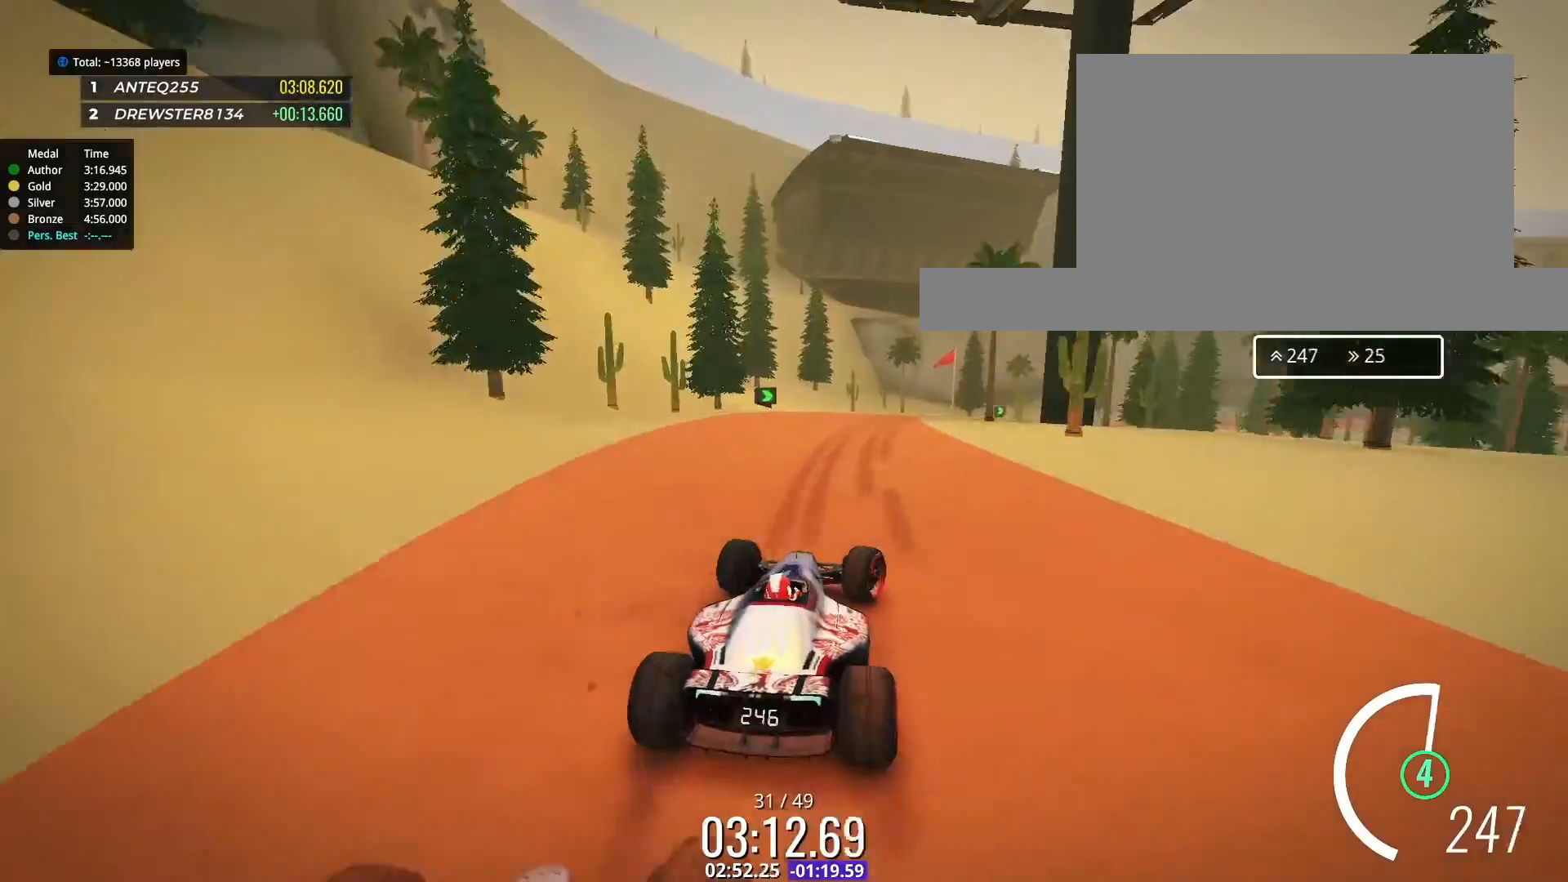
{"keys": ["right", "up"], "events": [[33, "right", "up"], [133, "left", "down"], [233, "left", "up"], [267, "right", "down"]]}
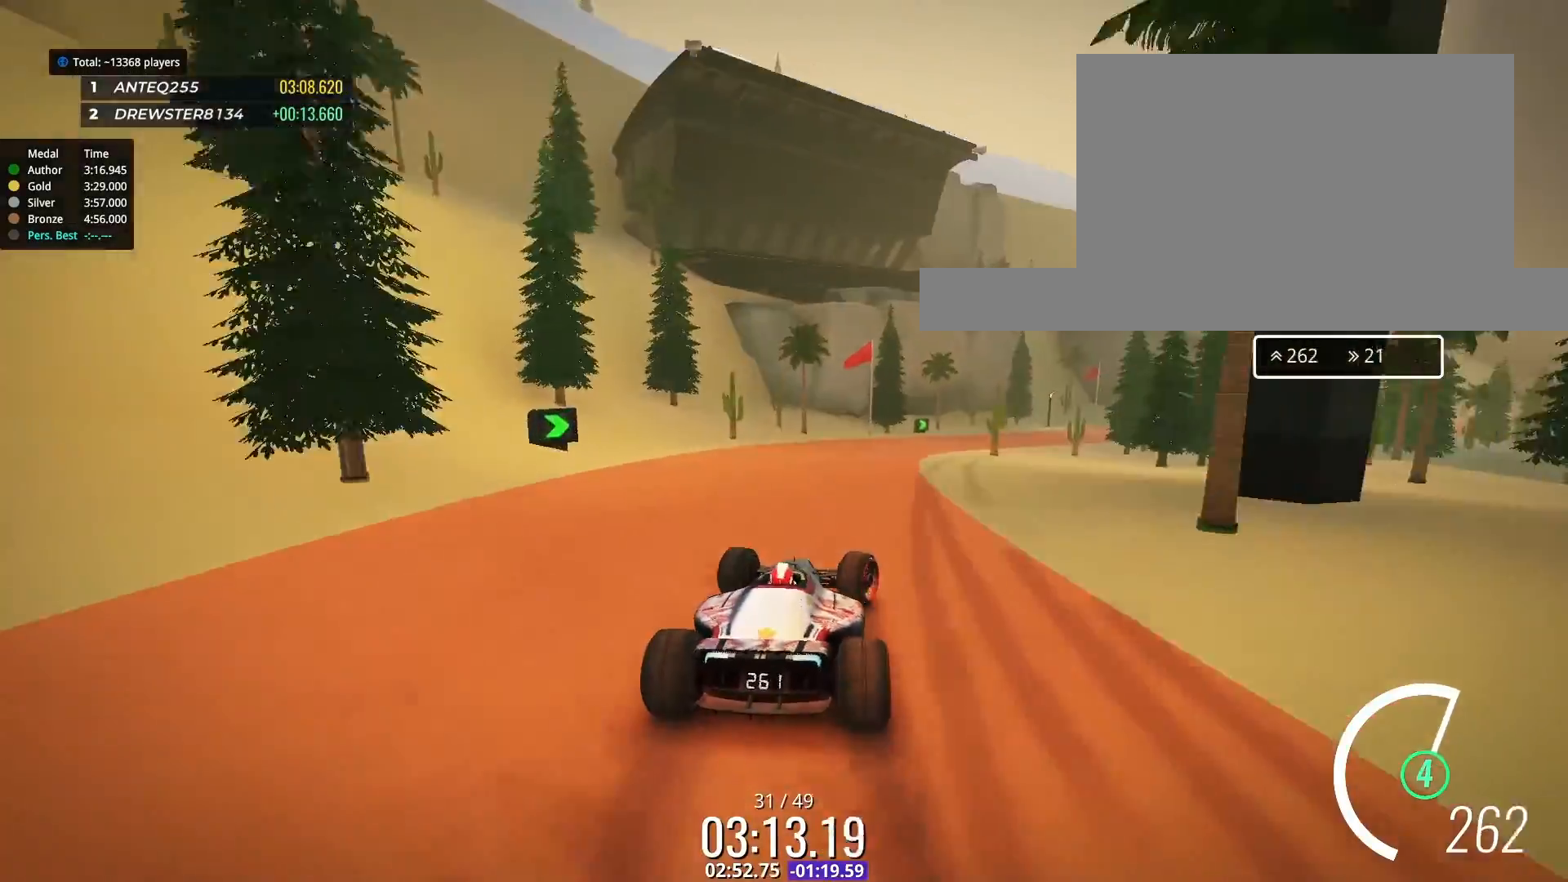
{"keys": ["right", "up"], "events": []}
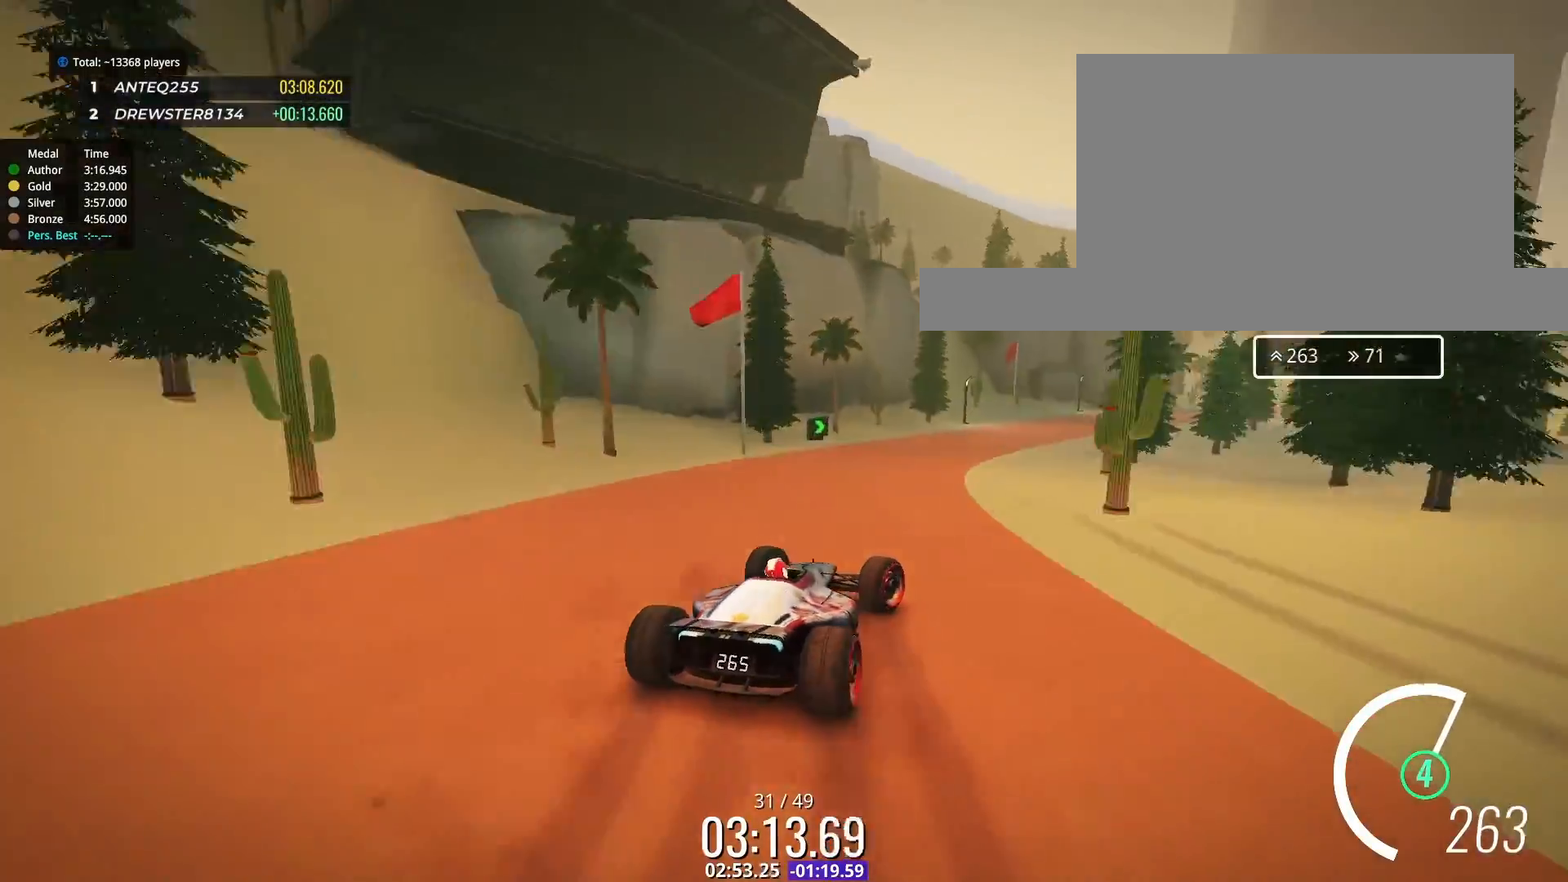
{"keys": ["up"], "events": [[67, "right", "up"], [267, "right", "down"], [467, "right", "up"]]}
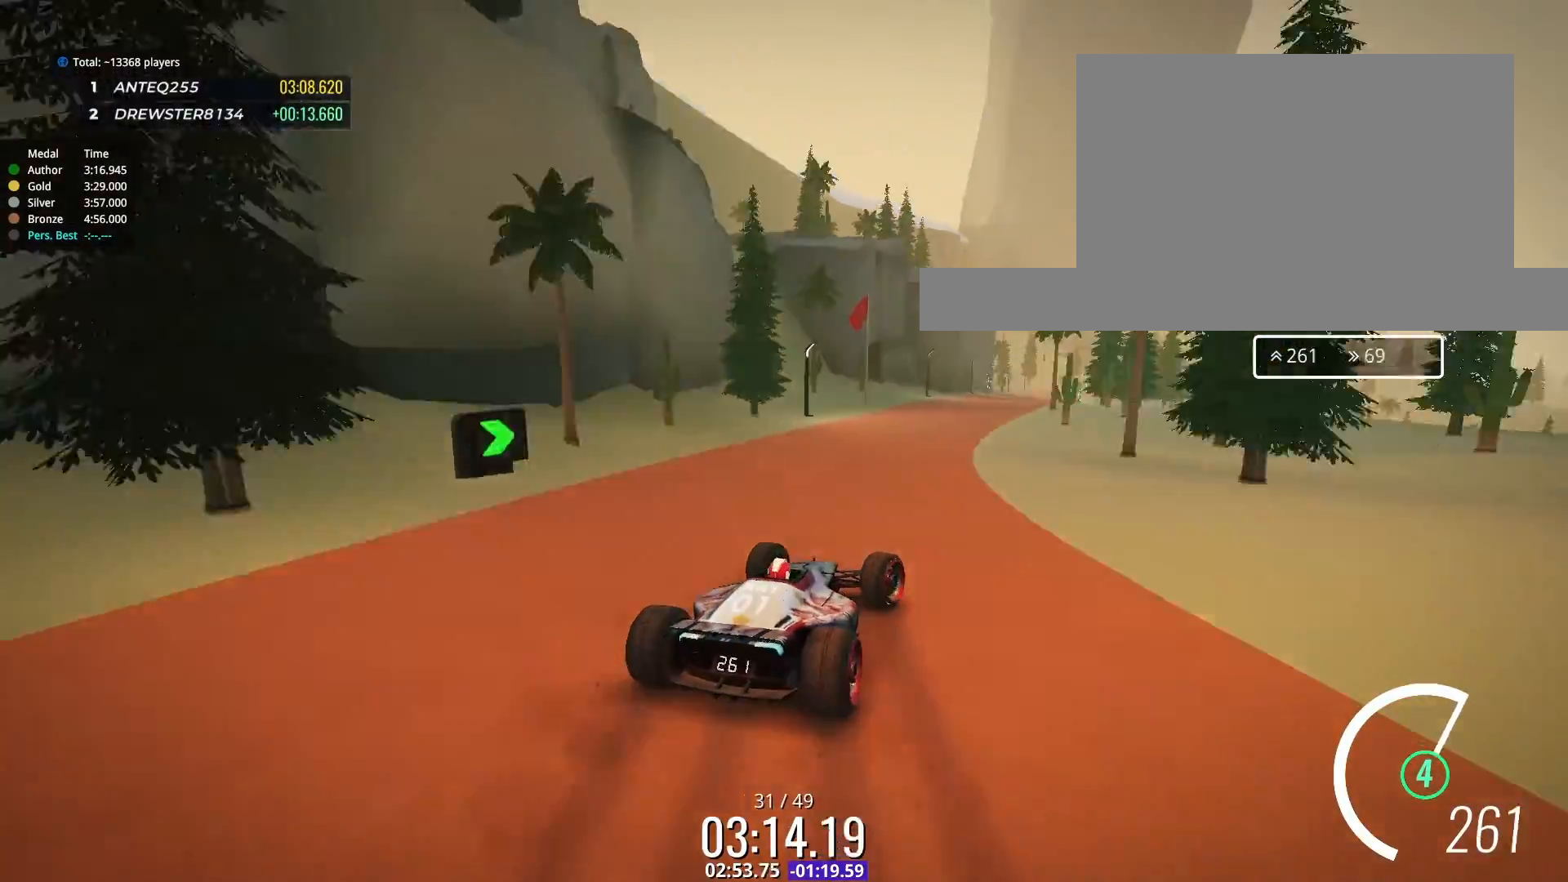
{"keys": ["right", "up"], "events": [[233, "left", "down"], [367, "left", "up"], [433, "right", "down"]]}
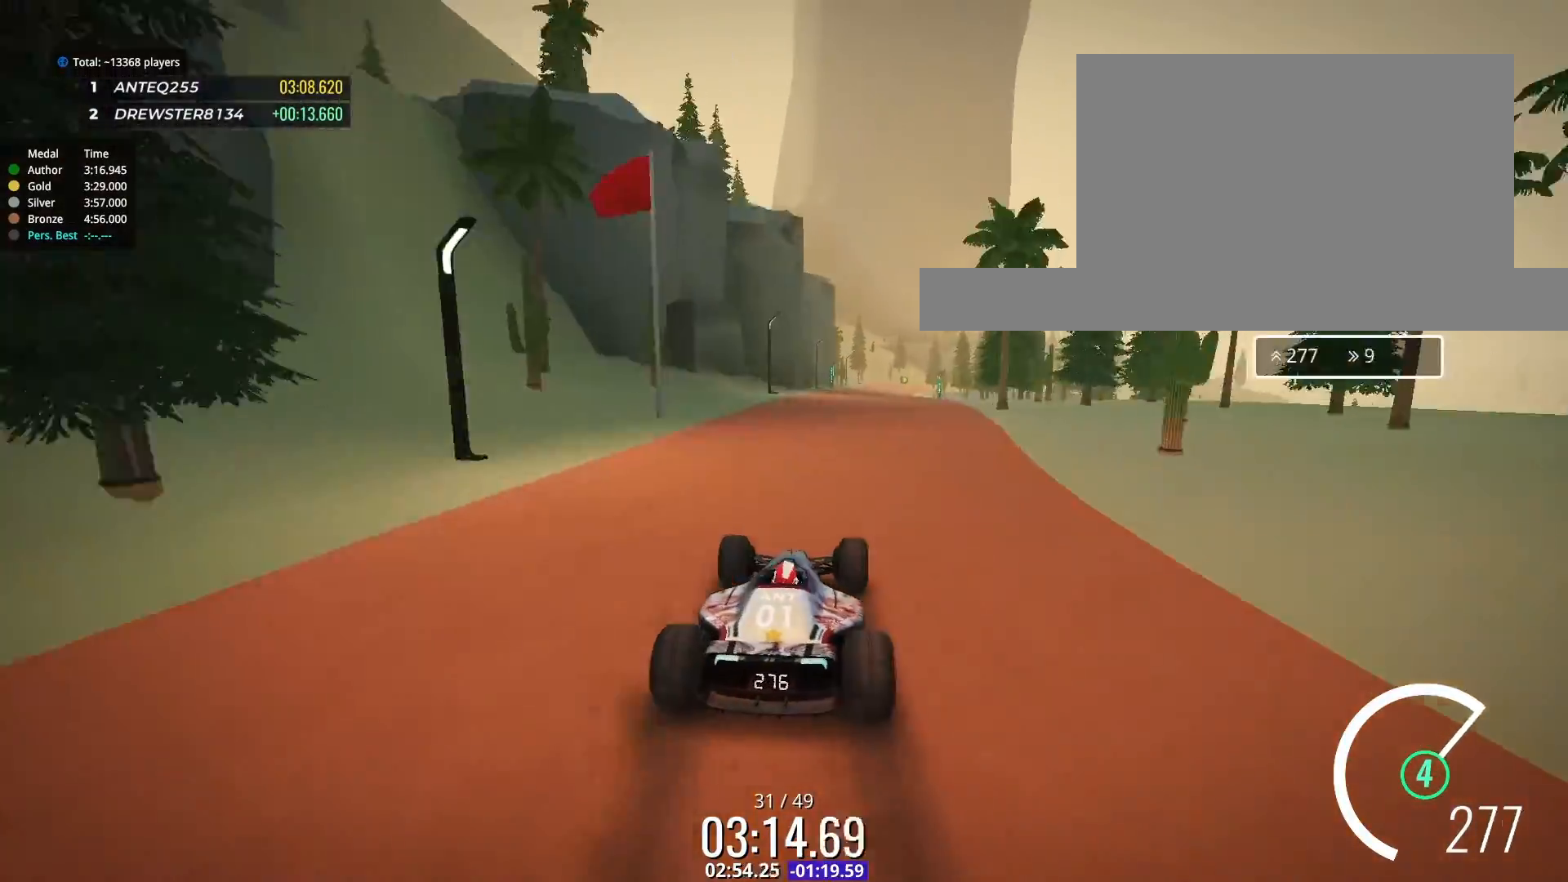
{"keys": ["up"], "events": [[67, "right", "up"], [233, "left", "down"], [333, "left", "up"]]}
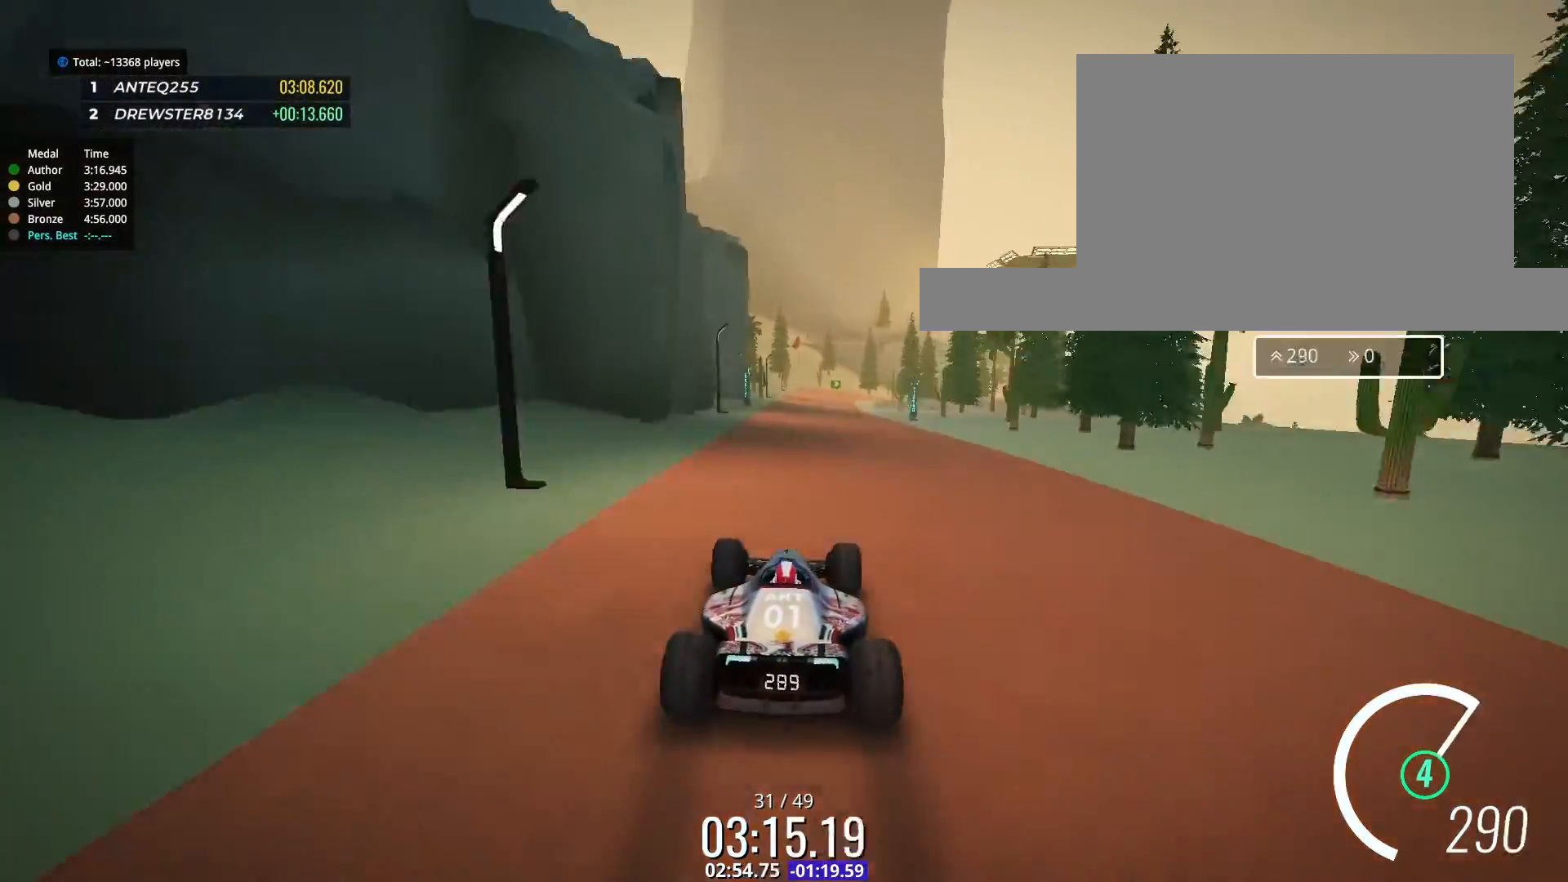
{"keys": ["up"], "events": [[233, "left", "down"], [267, "left", "up"]]}
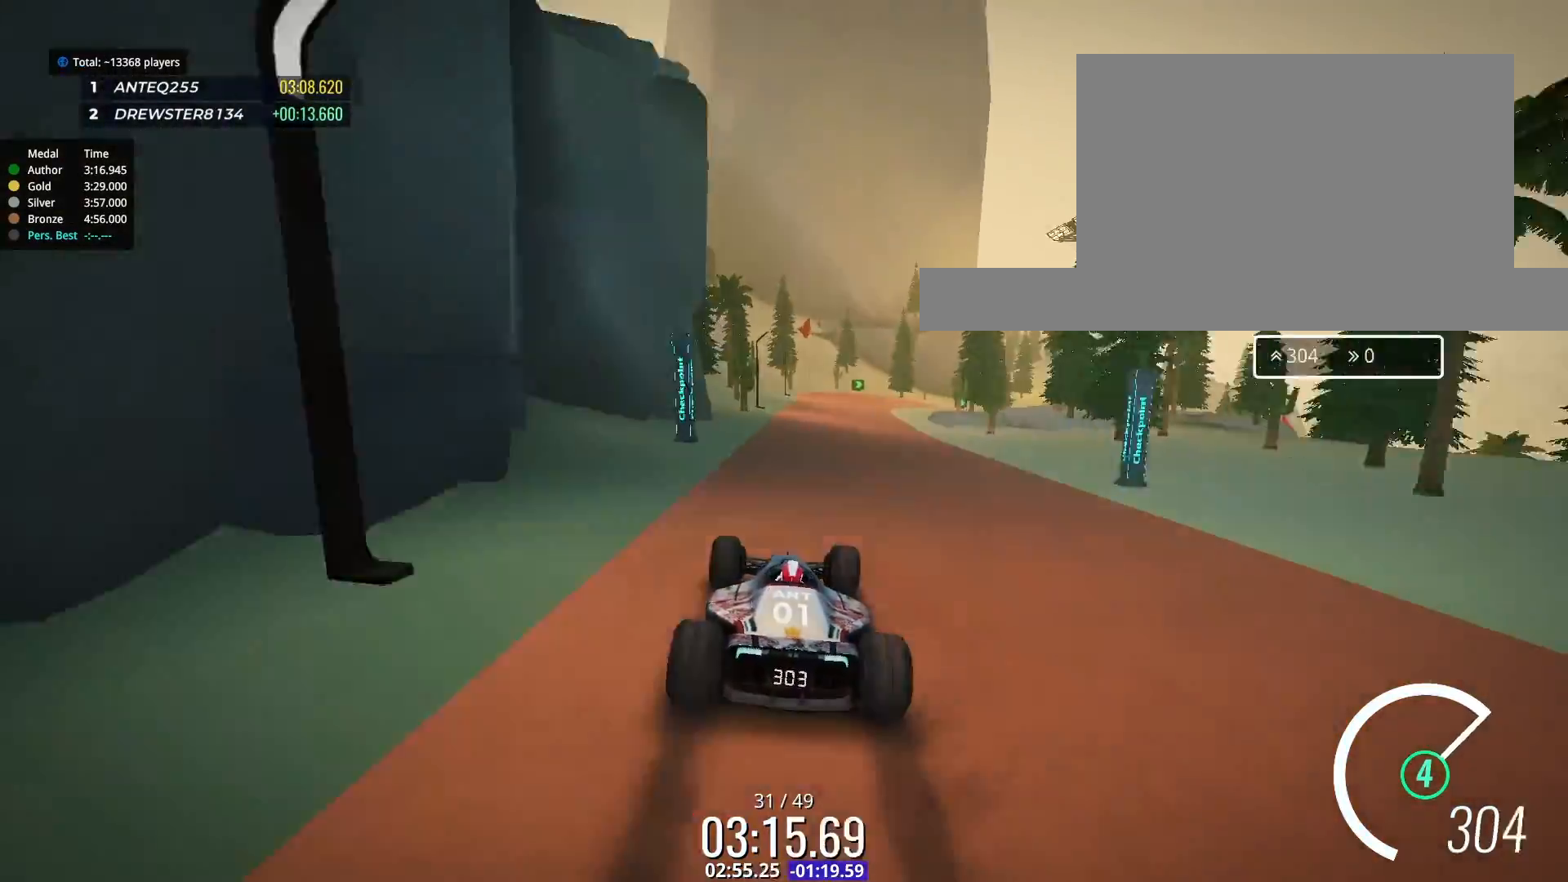
{"keys": ["down", "right", "up"], "events": [[33, "right", "down"], [267, "down", "down"]]}